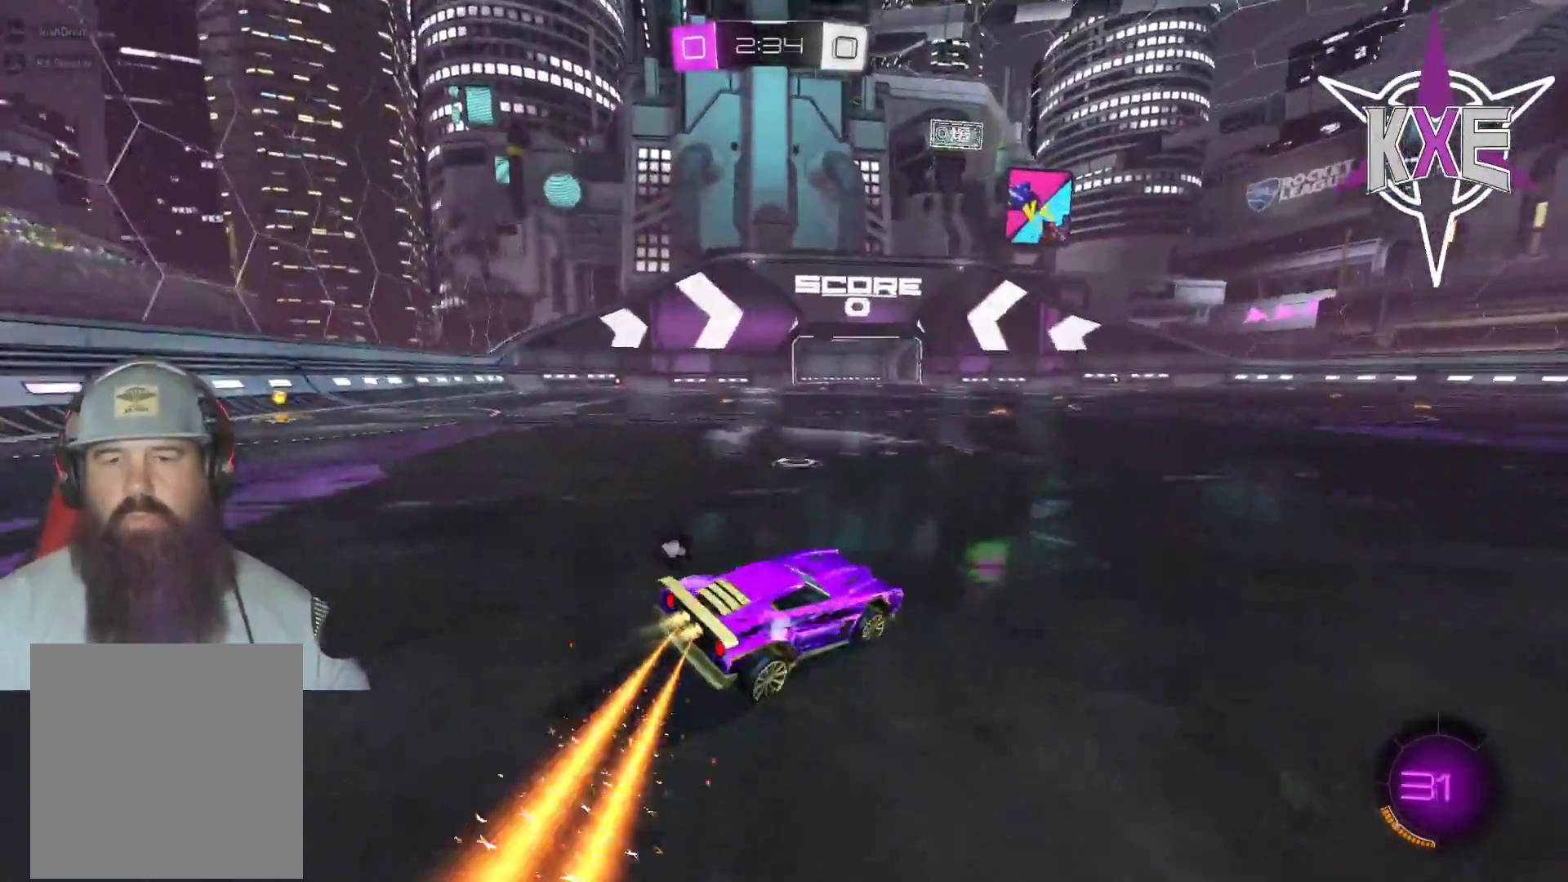
Gameplay with a controller (PlayStation layout); each line is a JSON object with the inputs held at the frame after it. "events" lists button and stick changes between this image and that frame as [ms after this image, input, new state], when the widget could be followed in between.
{"buttons": ["CROSS", "R1", "R2"], "left_stick": "up", "right_stick": "center", "events": [[17, "L3", "down"], [383, "L3", "up"], [400, "left_stick", "up-right"], [417, "CROSS", "down"], [483, "left_stick", "up"]]}
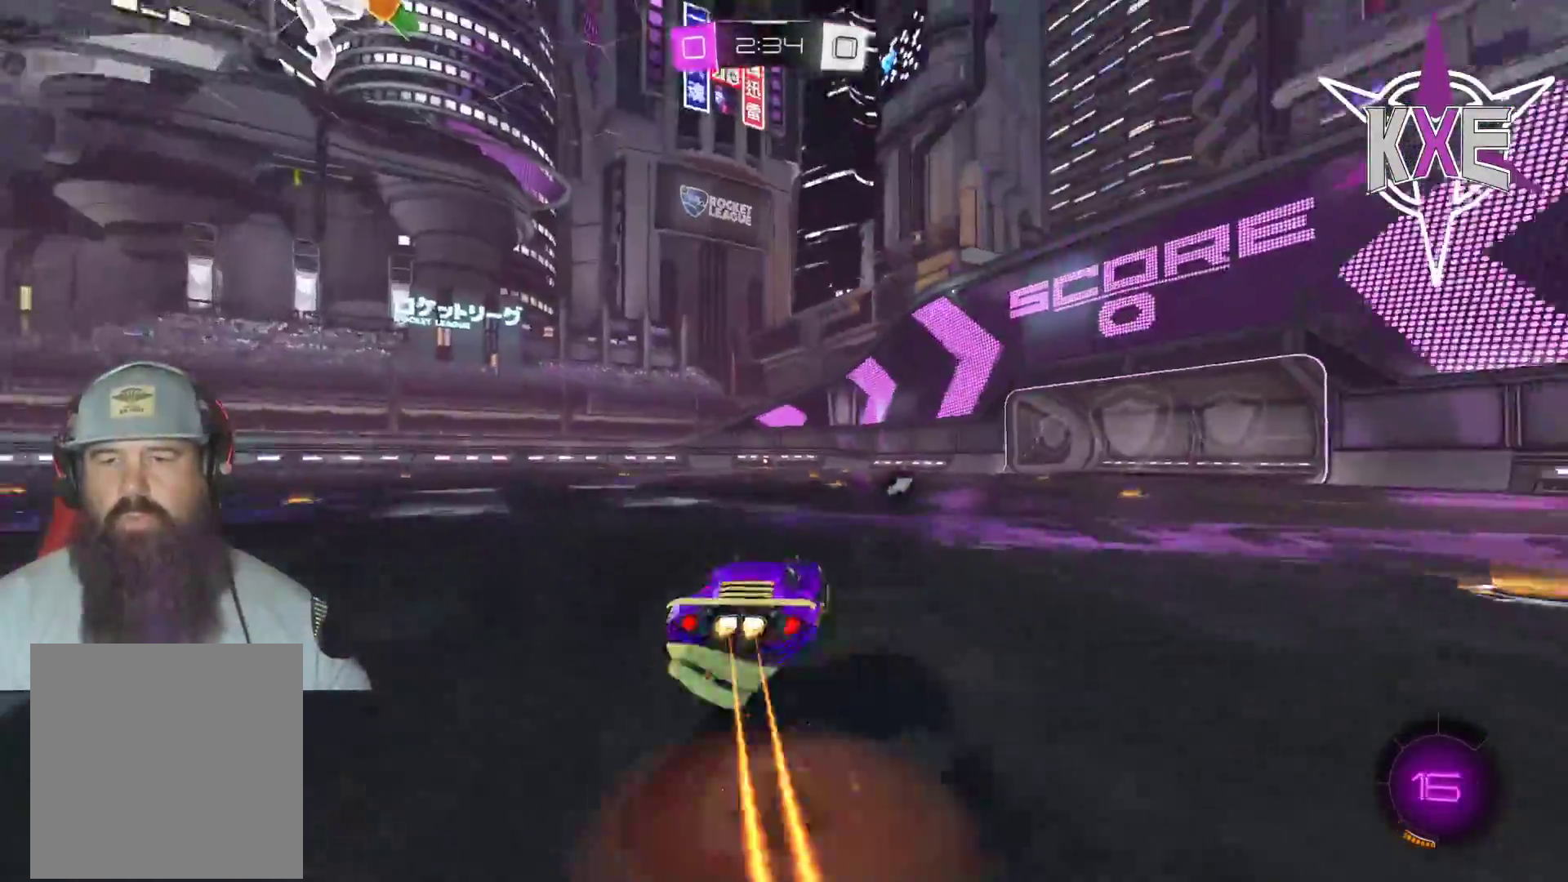
{"buttons": ["R2"], "left_stick": "center", "right_stick": "center", "events": [[17, "CROSS", "up"], [67, "CROSS", "down"], [183, "CROSS", "up"], [250, "R1", "up"], [300, "R2", "up"], [383, "left_stick", "center"], [400, "R2", "down"]]}
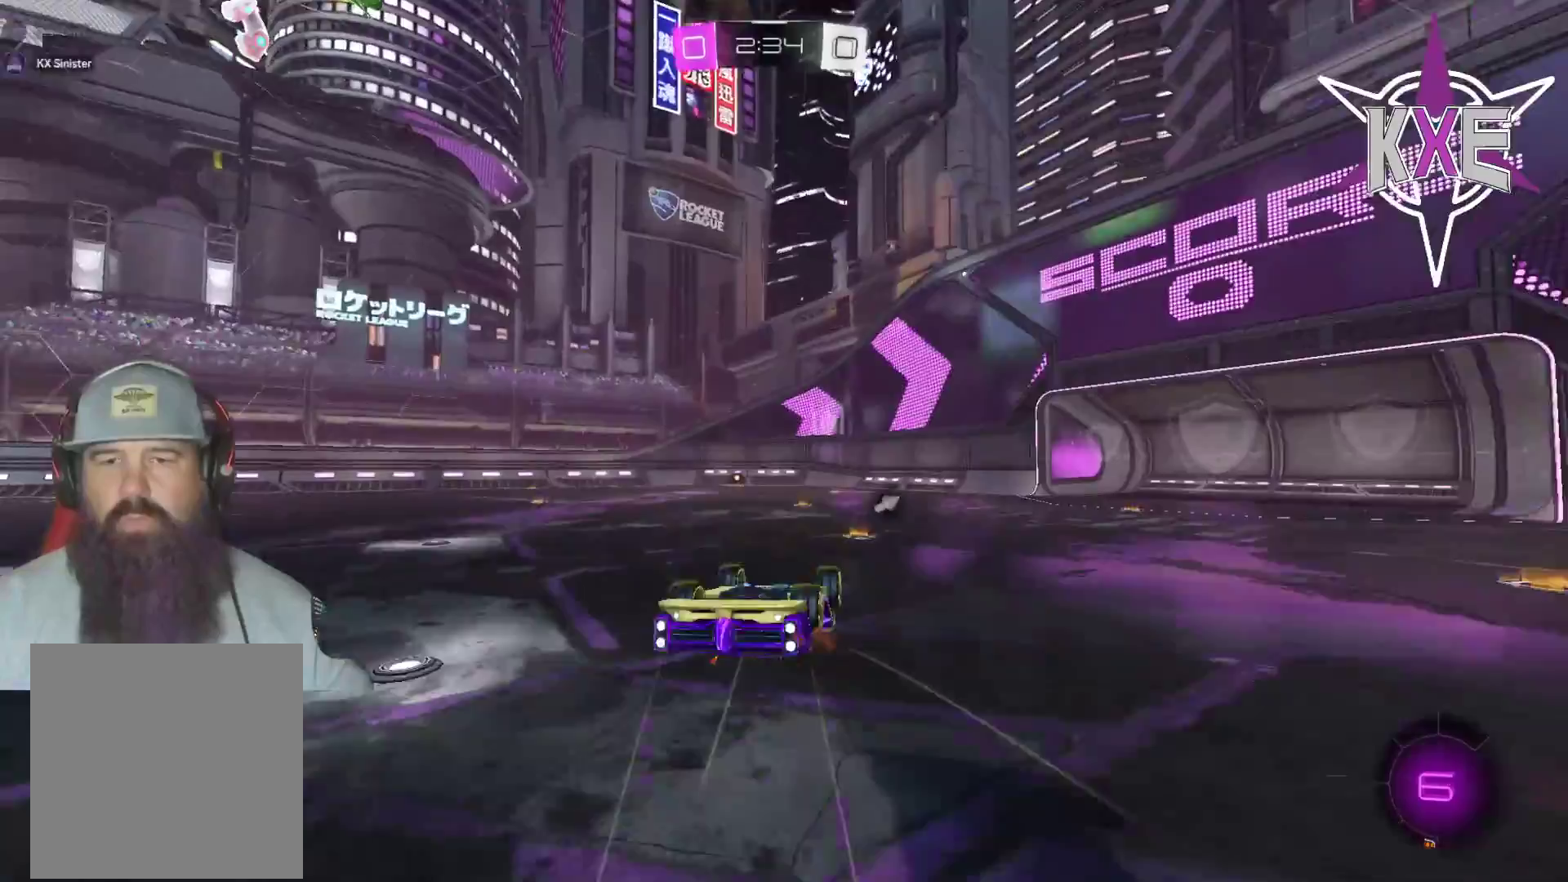
{"buttons": ["R2"], "left_stick": "center", "right_stick": "center", "events": [[167, "TRIANGLE", "down"], [267, "TRIANGLE", "up"]]}
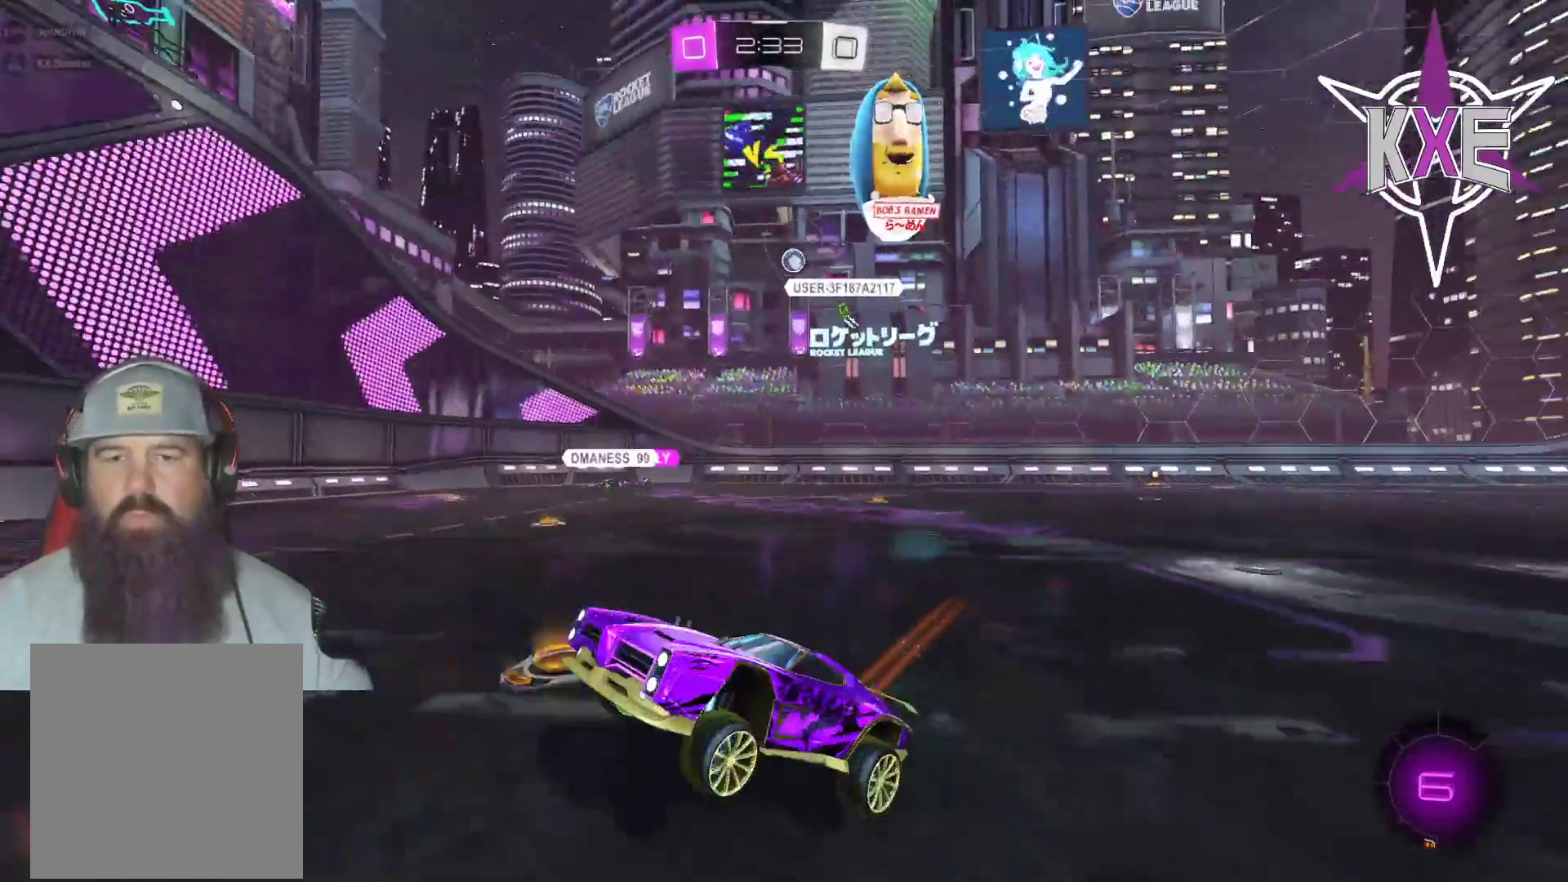
{"buttons": ["R2"], "left_stick": "right", "right_stick": "center", "events": [[33, "left_stick", "right"]]}
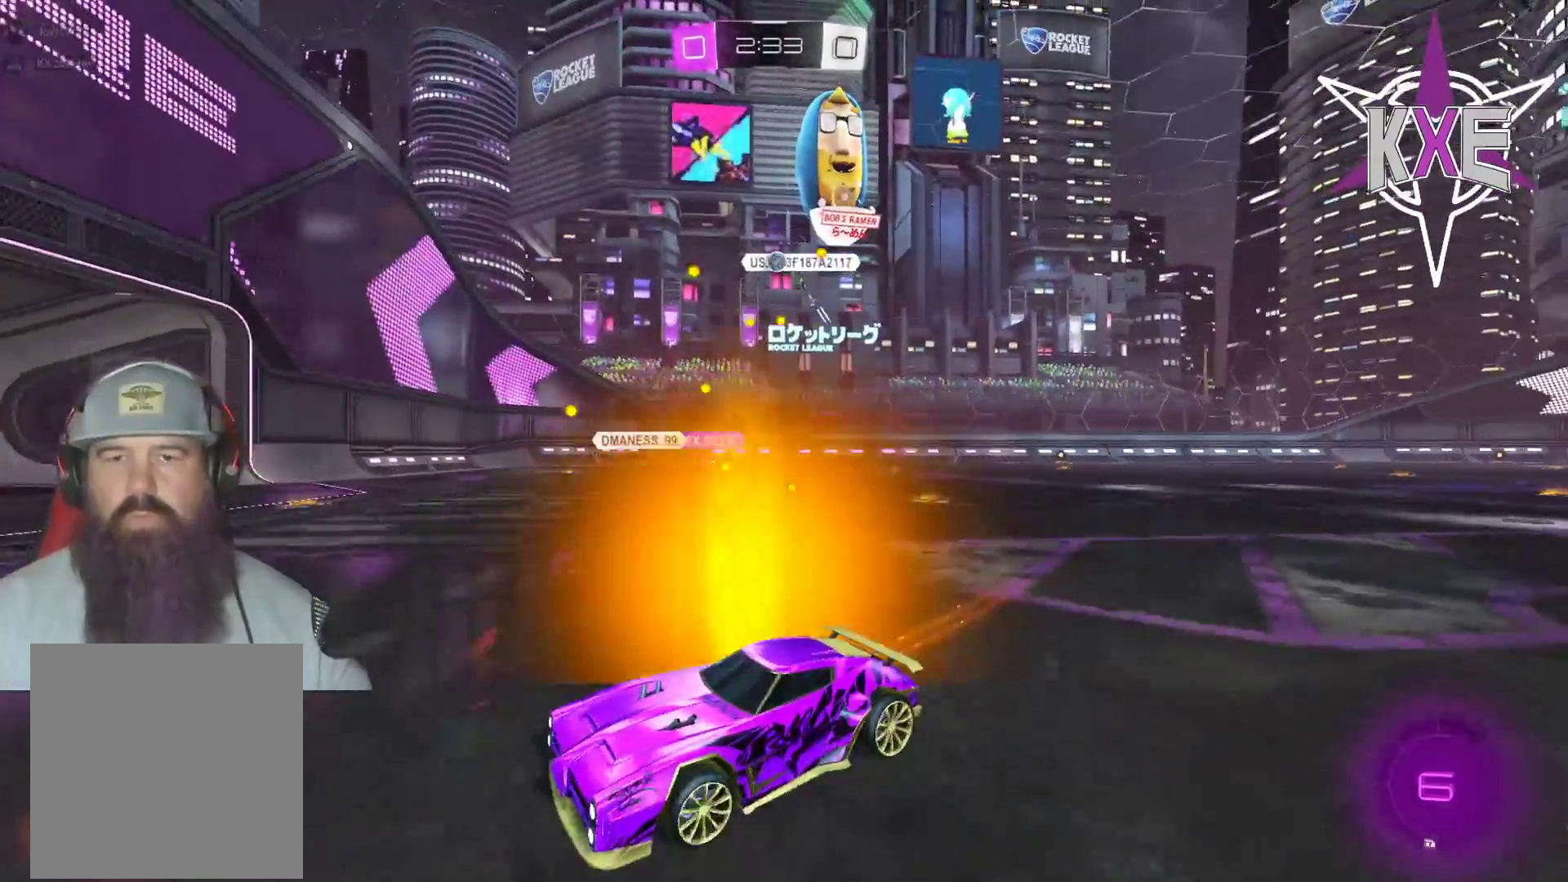
{"buttons": ["R2"], "left_stick": "right", "right_stick": "center", "events": [[33, "left_stick", "center"], [117, "left_stick", "right"], [283, "L2", "down"], [483, "L2", "up"]]}
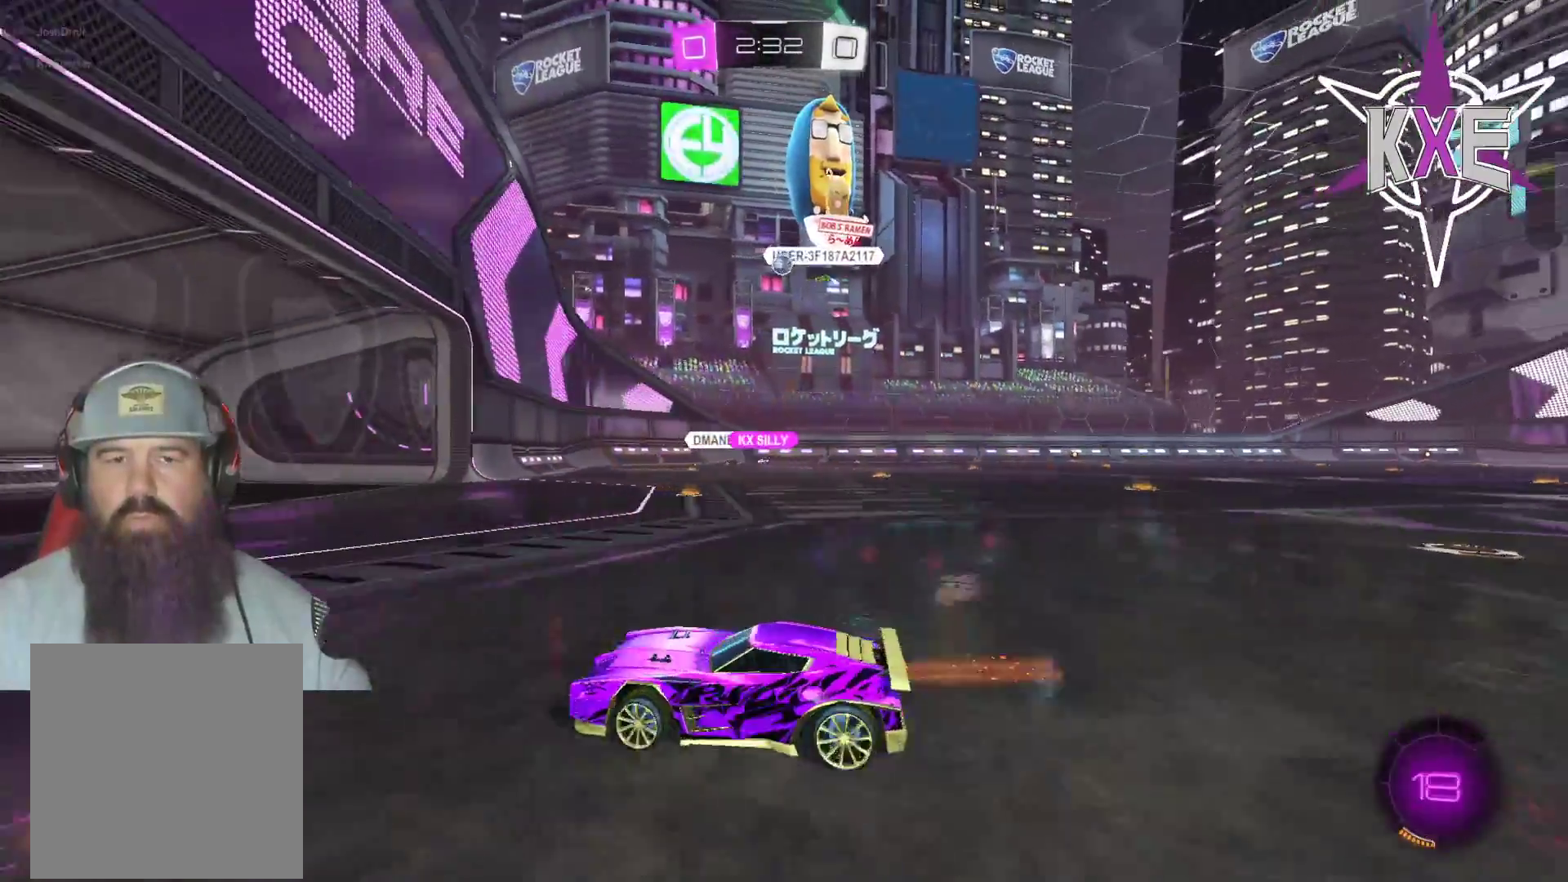
{"buttons": [], "left_stick": "right", "right_stick": "center", "events": [[200, "left_stick", "center"], [250, "R2", "up"], [250, "left_stick", "down-right"], [367, "left_stick", "center"], [483, "left_stick", "right"]]}
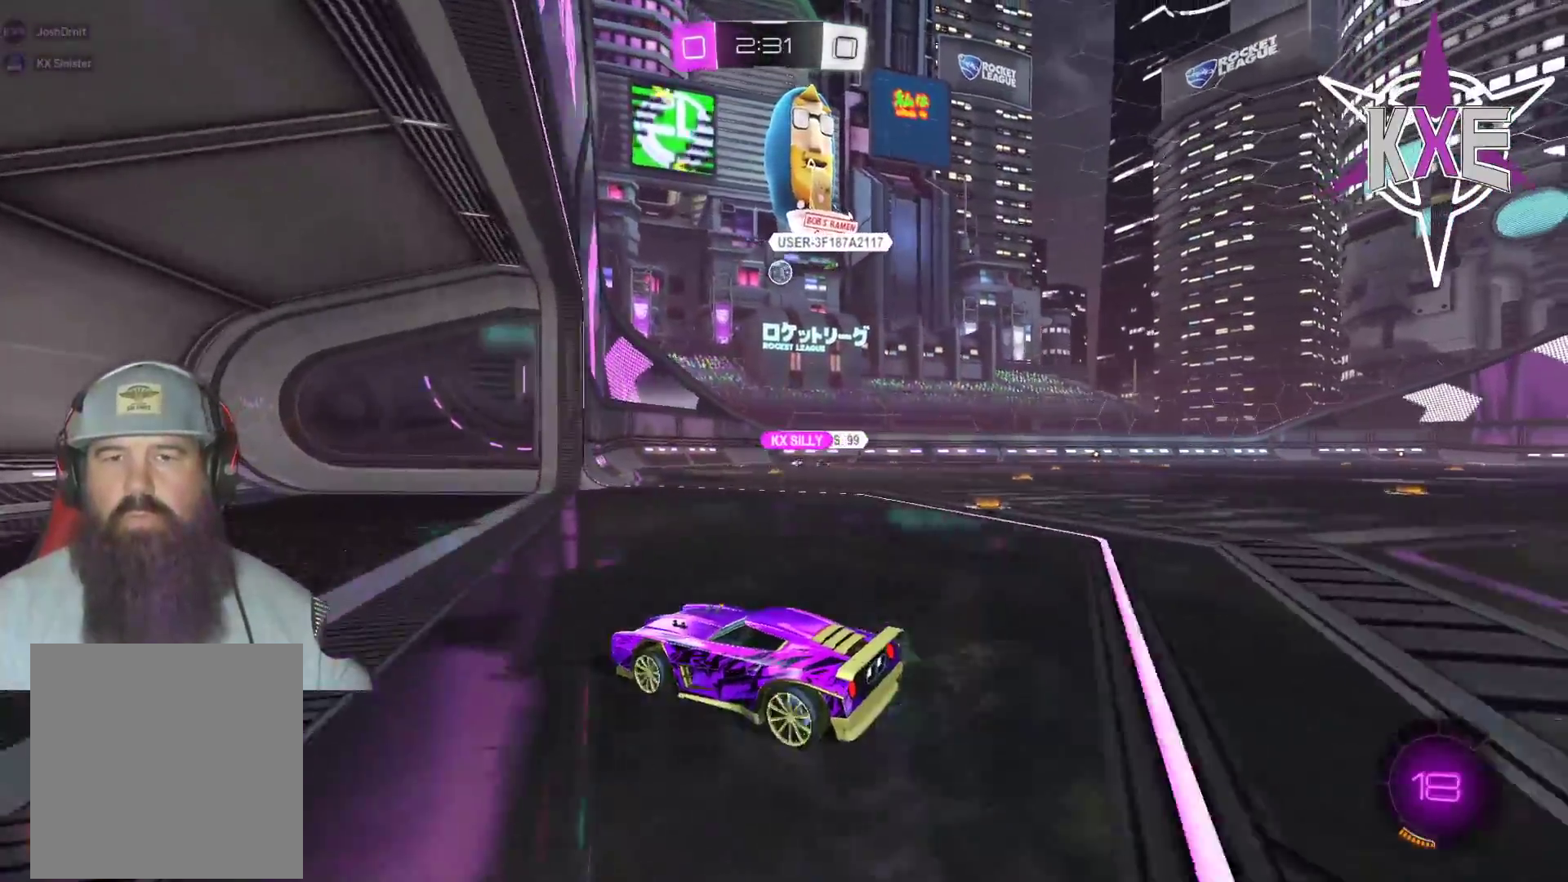
{"buttons": [], "left_stick": "right", "right_stick": "center", "events": [[333, "L2", "down"], [500, "L2", "up"]]}
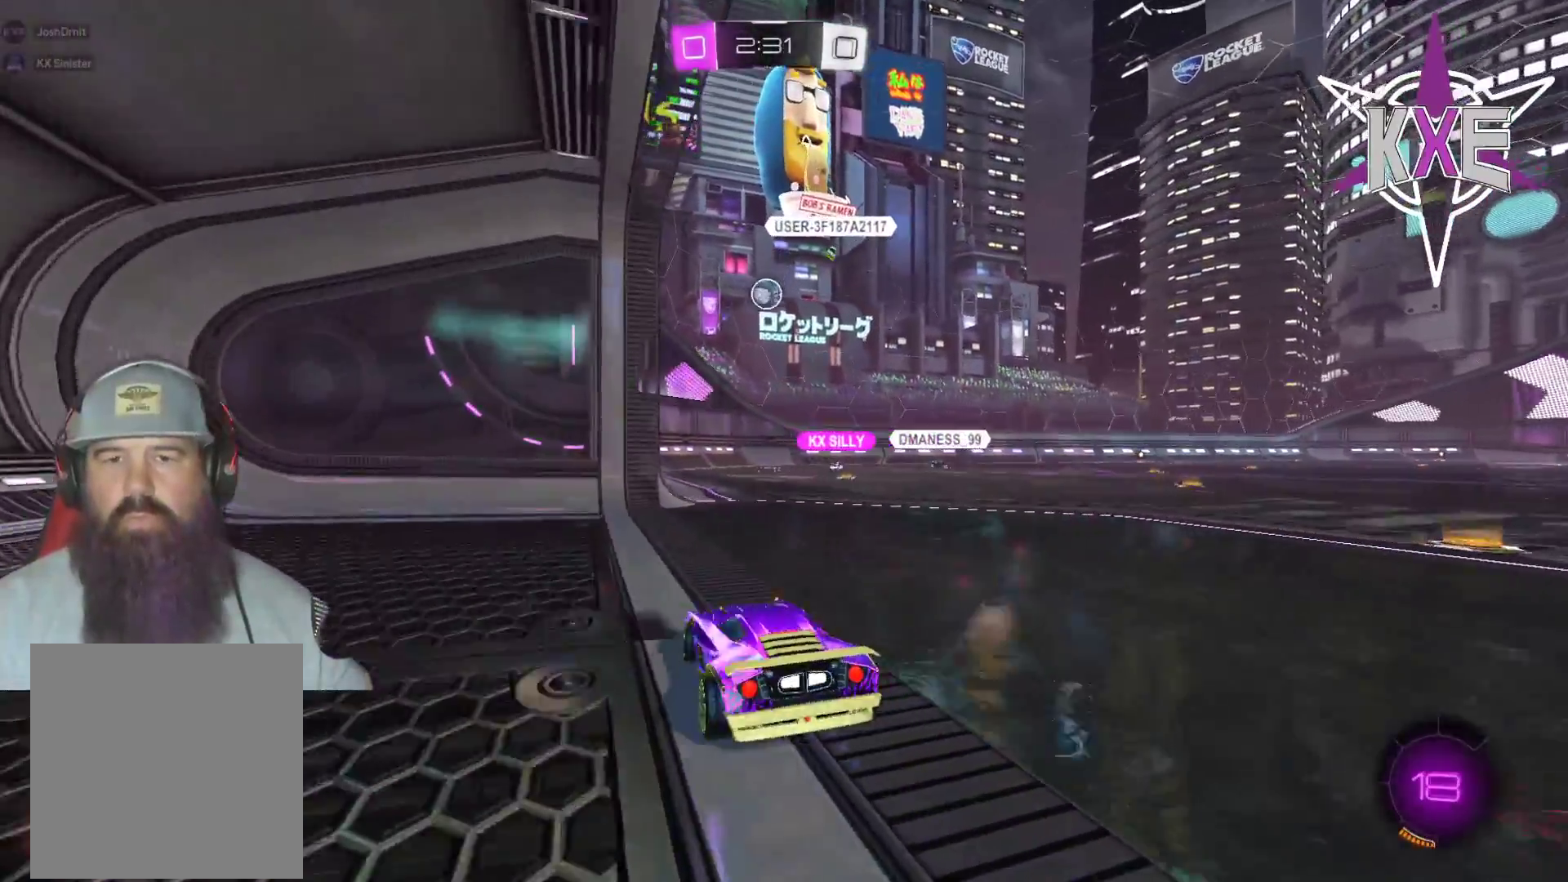
{"buttons": ["R2"], "left_stick": "center", "right_stick": "center", "events": [[67, "left_stick", "down"], [117, "L2", "down"], [117, "left_stick", "center"], [217, "left_stick", "left"], [283, "L2", "up"], [300, "left_stick", "center"], [317, "R2", "down"]]}
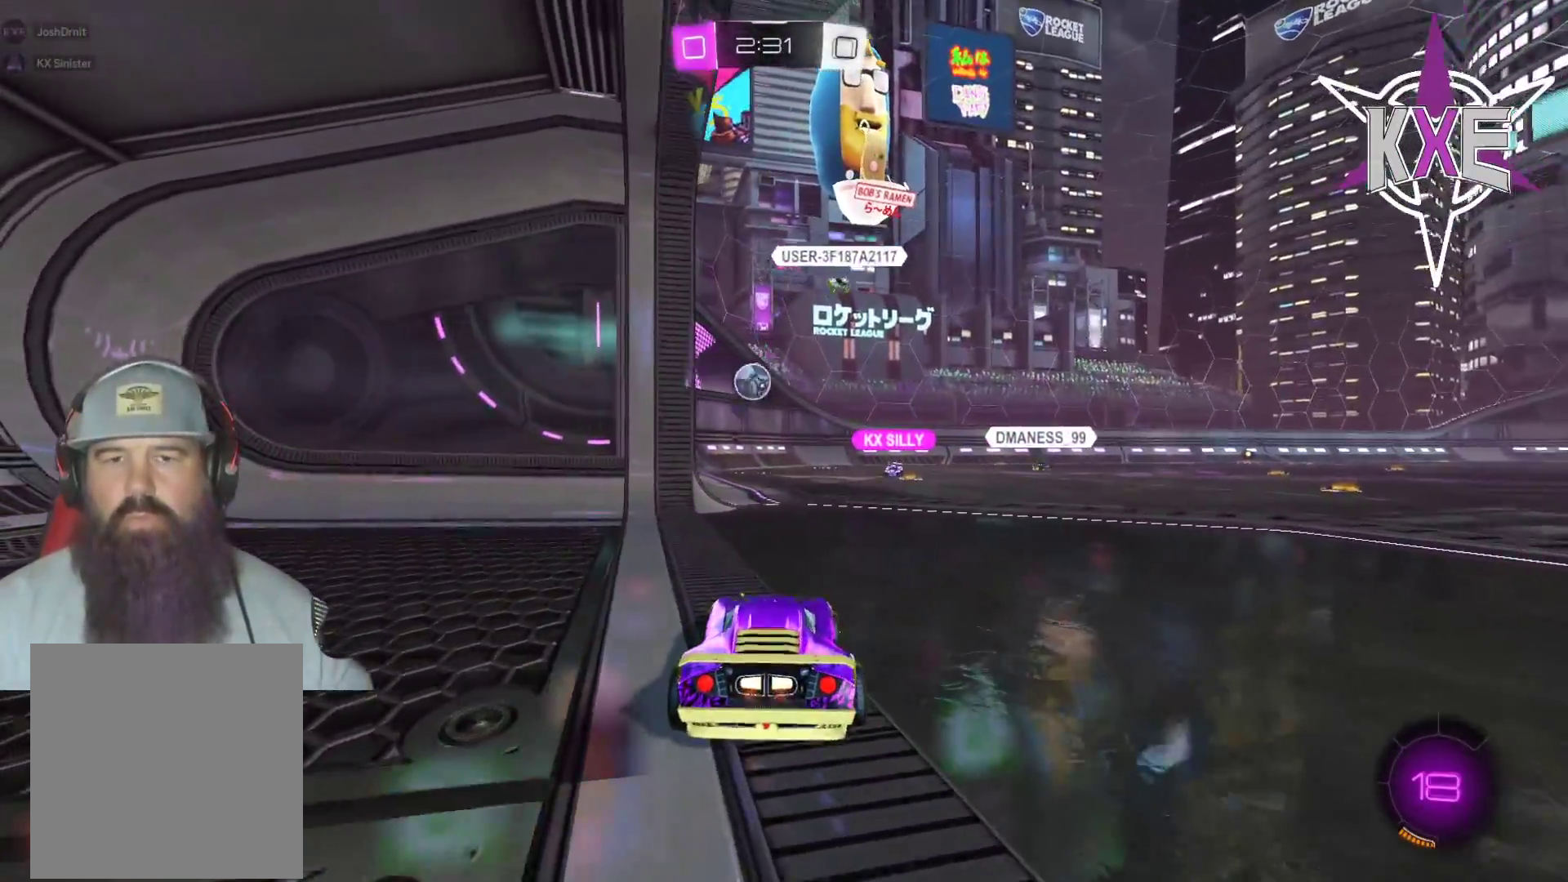
{"buttons": [], "left_stick": "center", "right_stick": "center", "events": [[67, "R2", "up"]]}
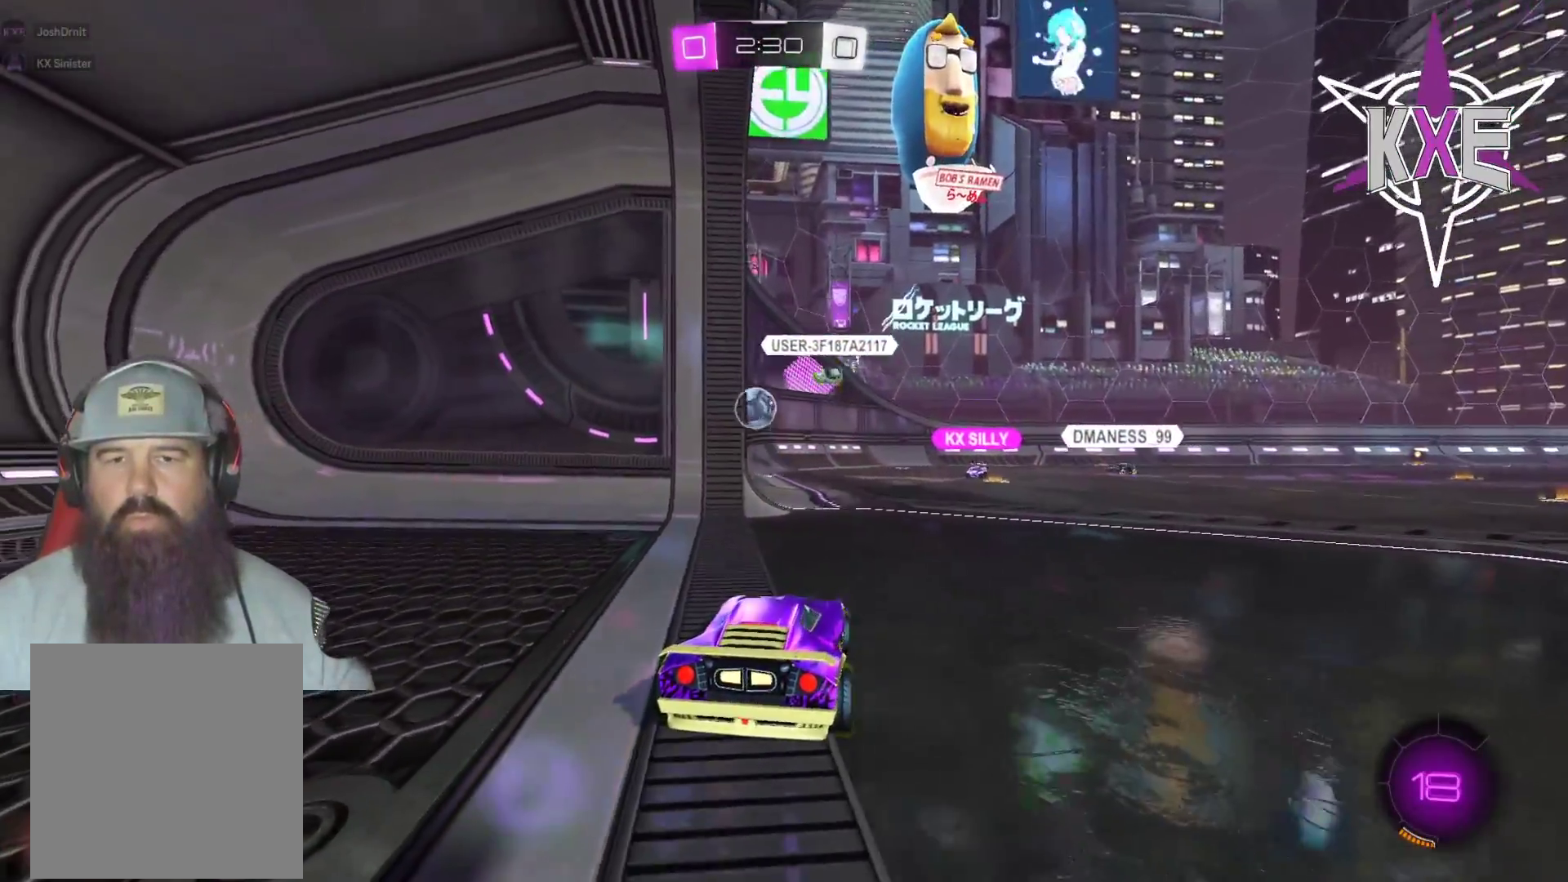
{"buttons": ["R2"], "left_stick": "center", "right_stick": "center", "events": [[383, "R2", "down"]]}
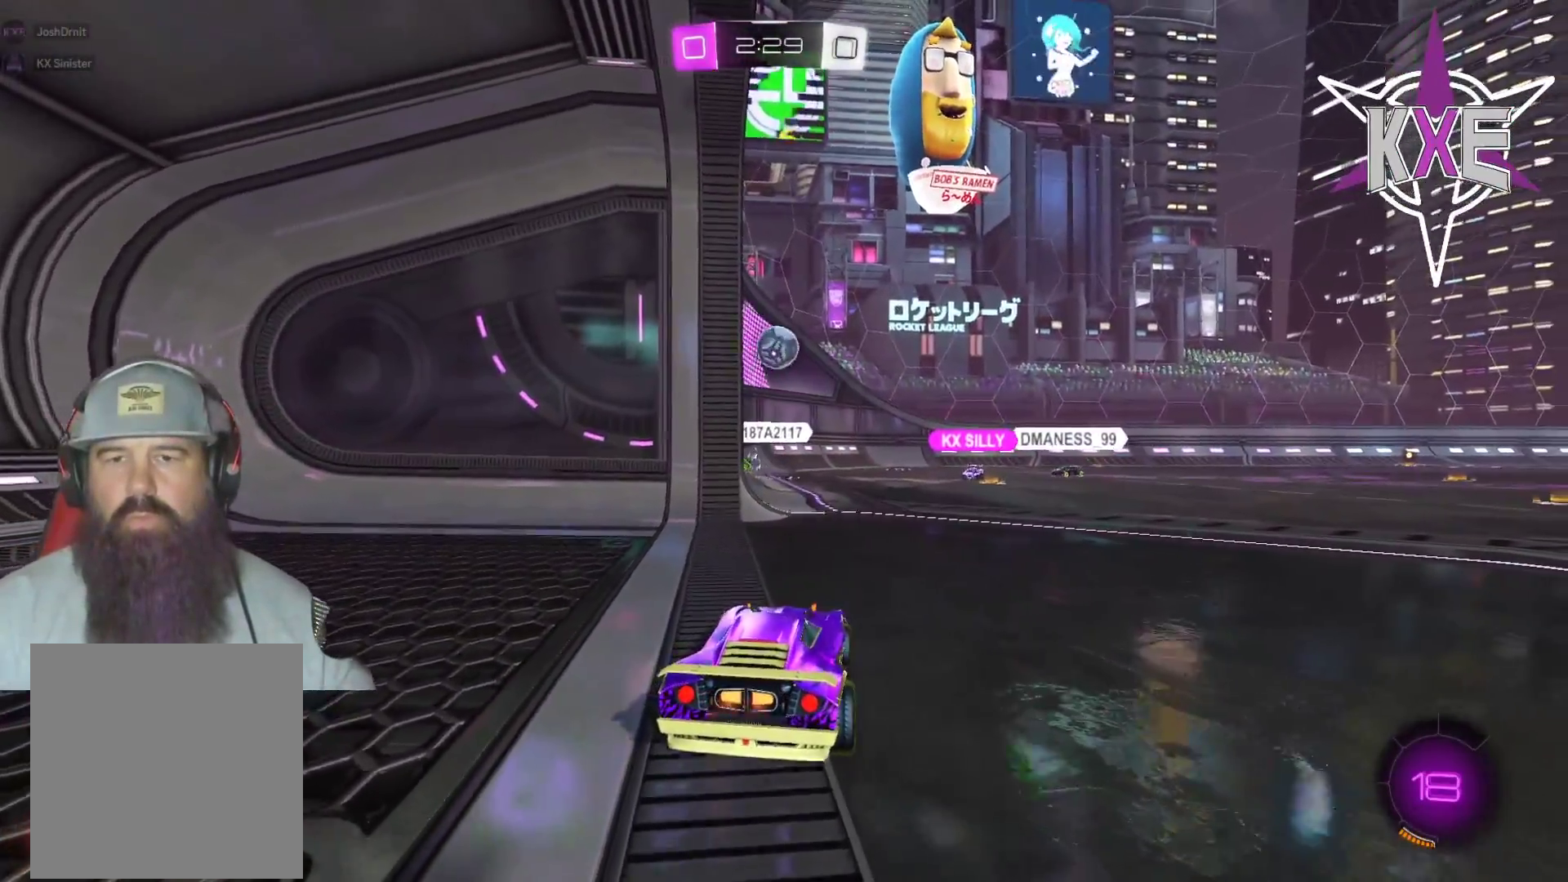
{"buttons": [], "left_stick": "center", "right_stick": "center", "events": [[67, "R2", "up"], [250, "L2", "down"], [433, "L2", "up"]]}
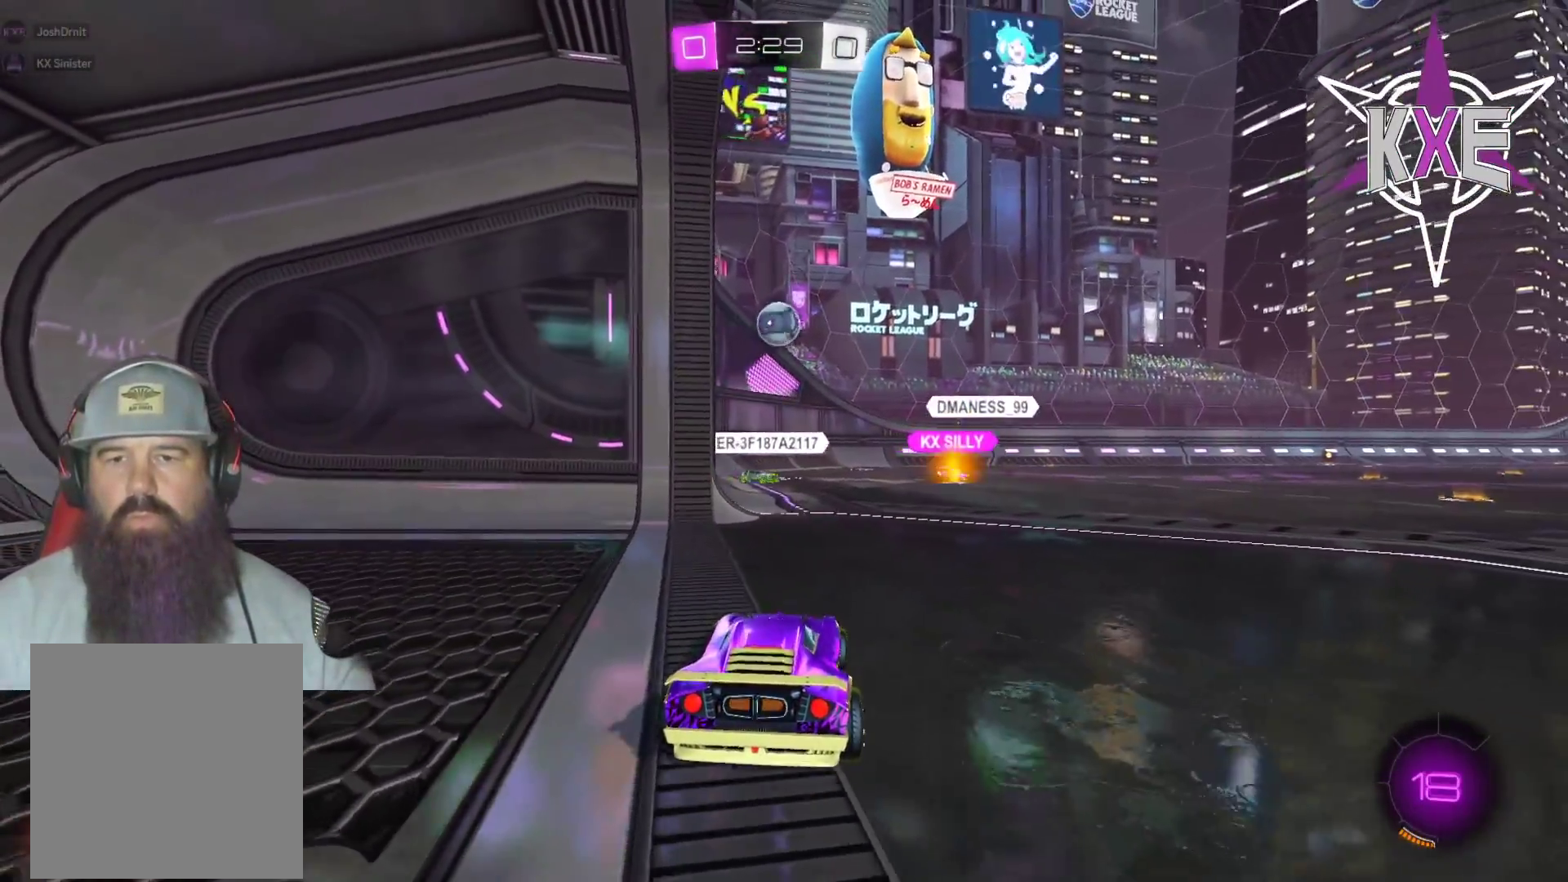
{"buttons": [], "left_stick": "center", "right_stick": "center", "events": []}
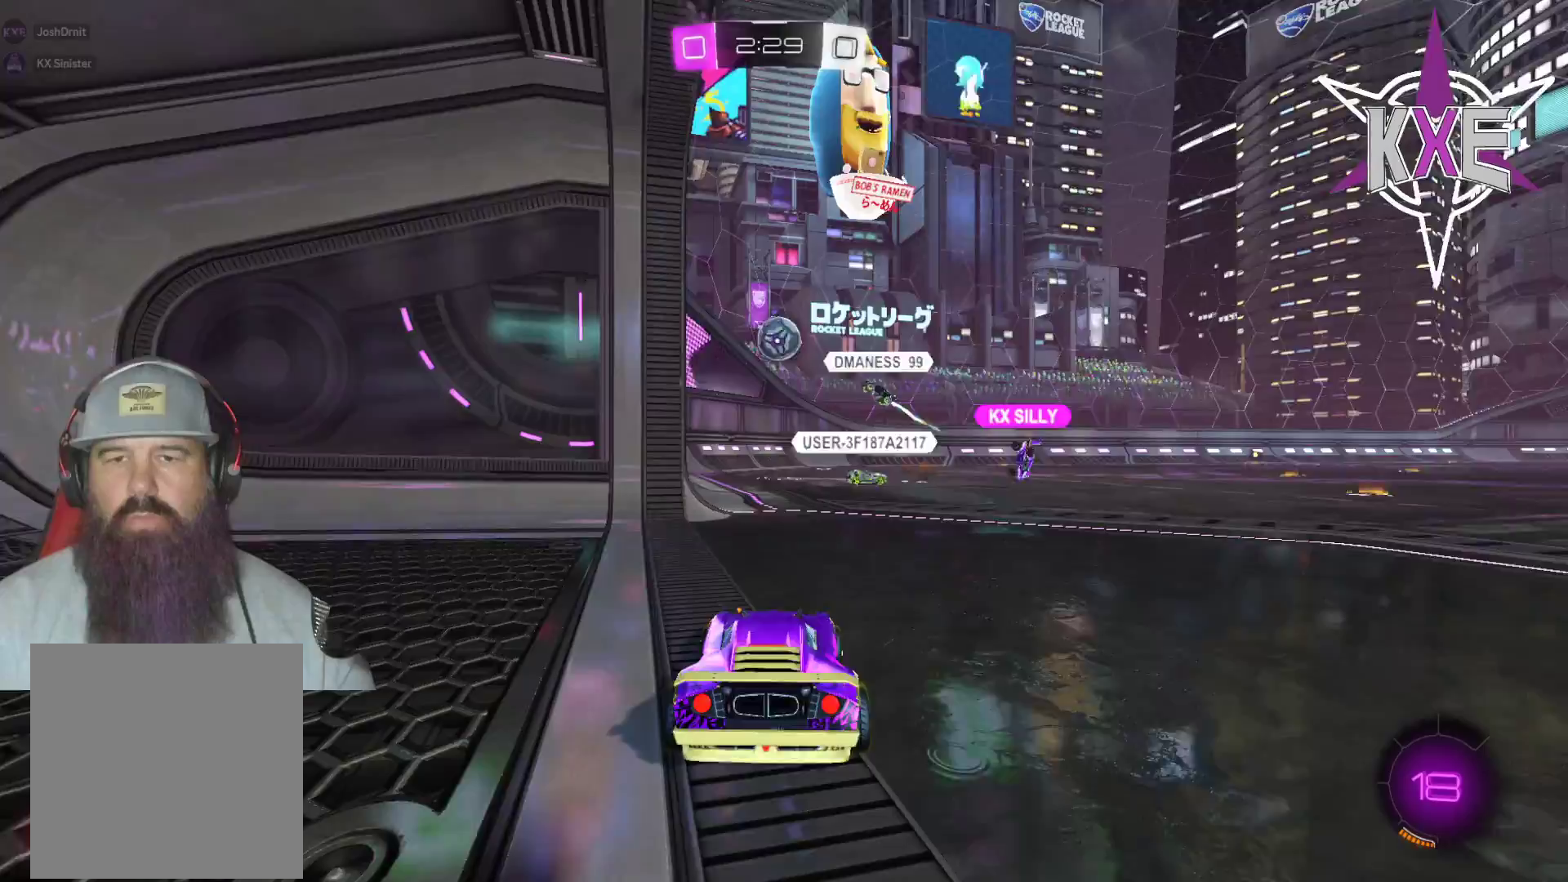
{"buttons": [], "left_stick": "center", "right_stick": "center", "events": [[283, "left_stick", "up-left"], [450, "left_stick", "center"]]}
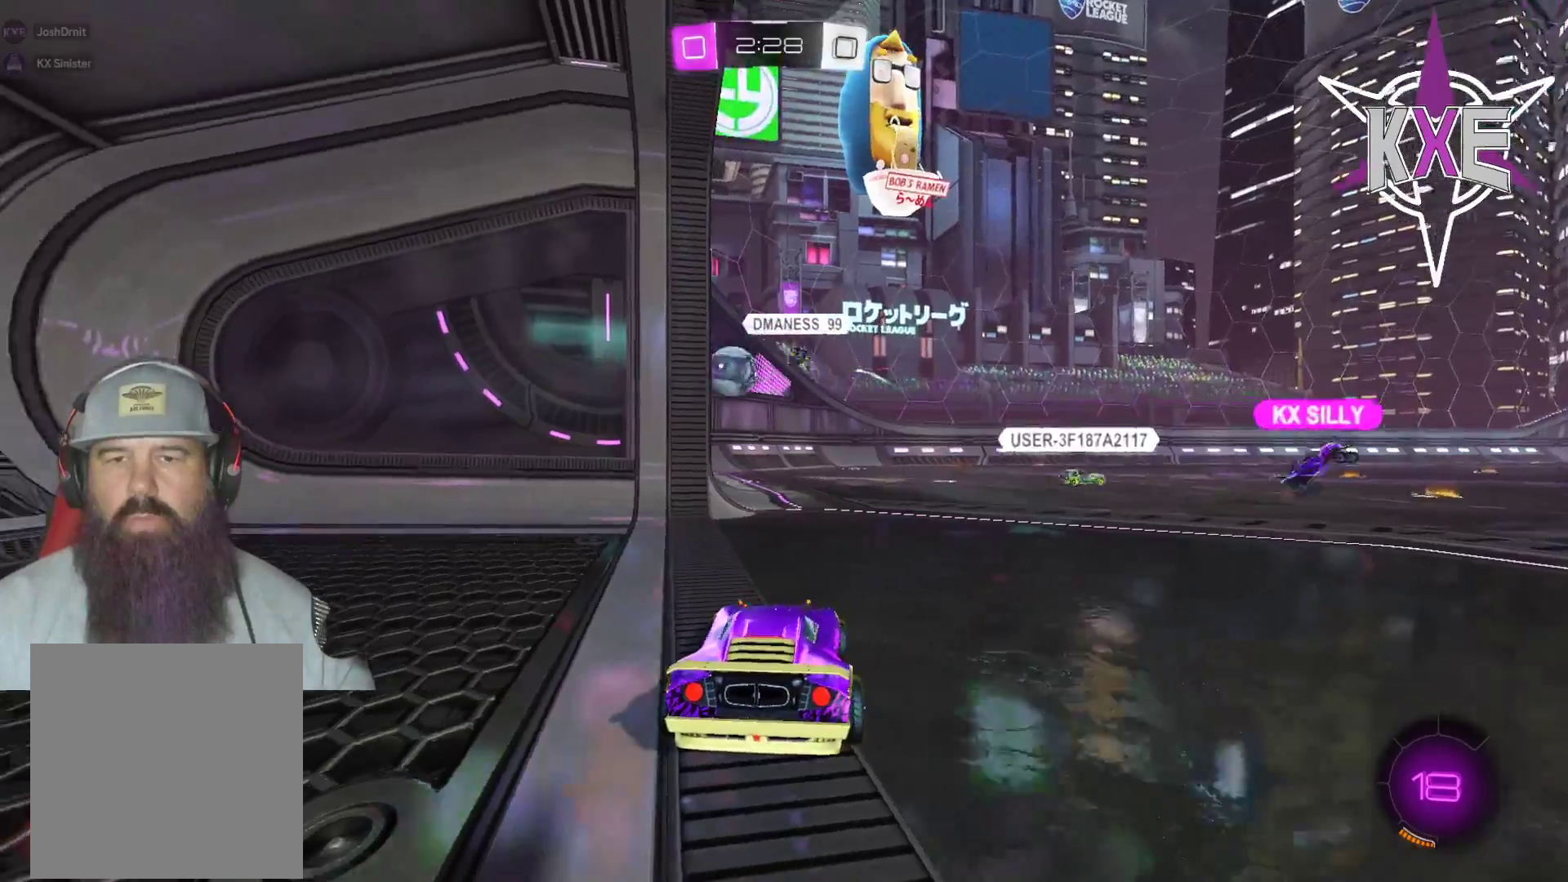
{"buttons": ["R1", "R2"], "left_stick": "right", "right_stick": "center", "events": [[67, "left_stick", "right"], [83, "R2", "down"], [150, "R1", "down"], [250, "left_stick", "center"], [483, "left_stick", "right"]]}
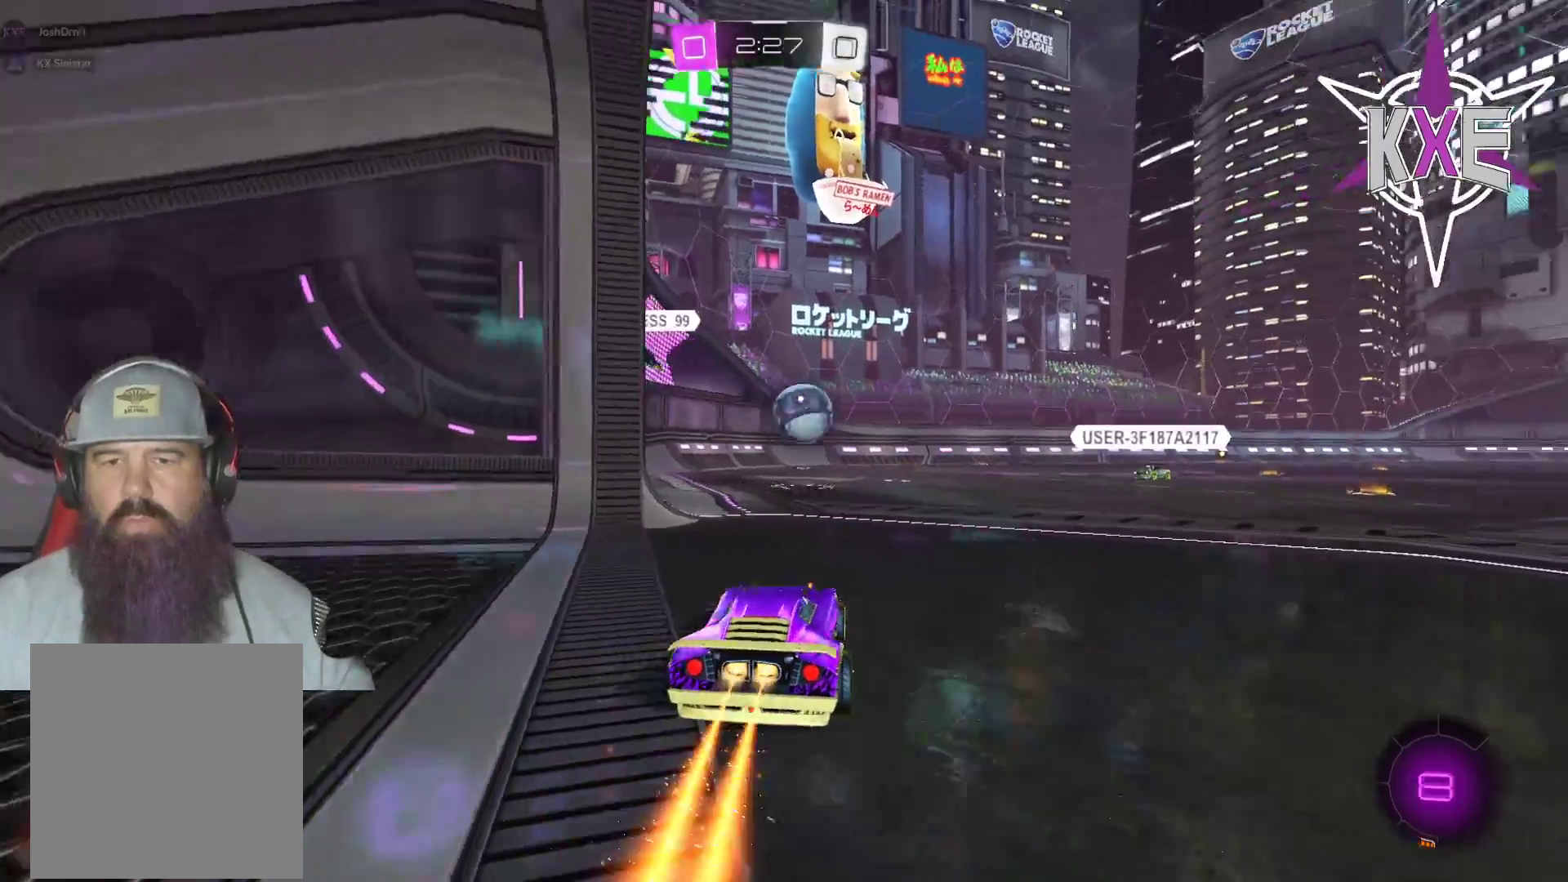
{"buttons": ["R1", "R2"], "left_stick": "left", "right_stick": "center", "events": [[333, "left_stick", "center"], [417, "left_stick", "left"]]}
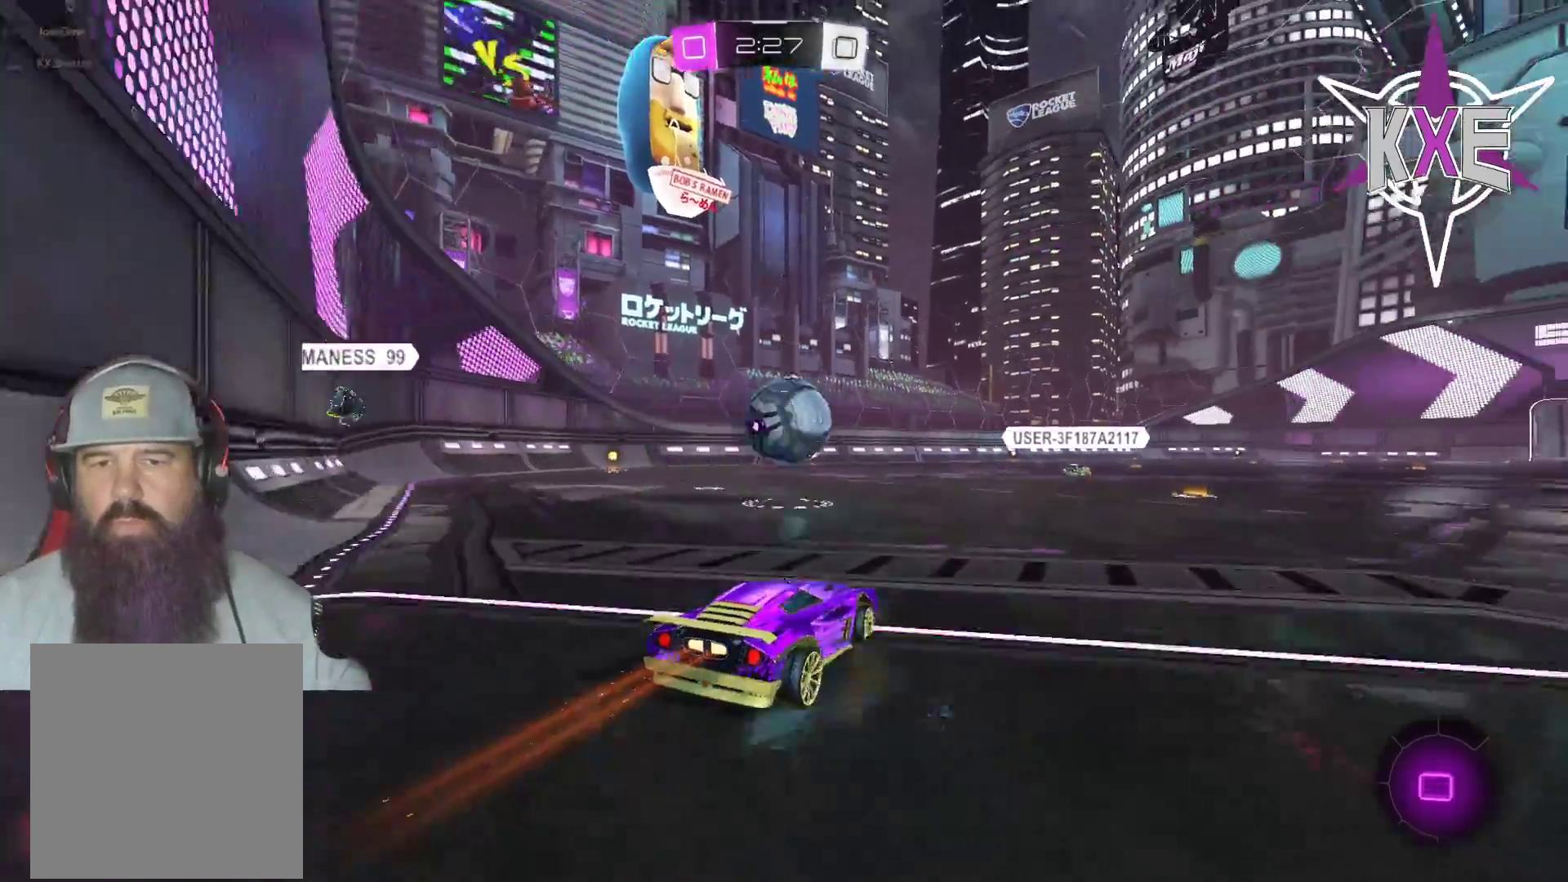
{"buttons": ["R1", "R2"], "left_stick": "center", "right_stick": "center", "events": [[83, "left_stick", "down-right"], [333, "left_stick", "center"]]}
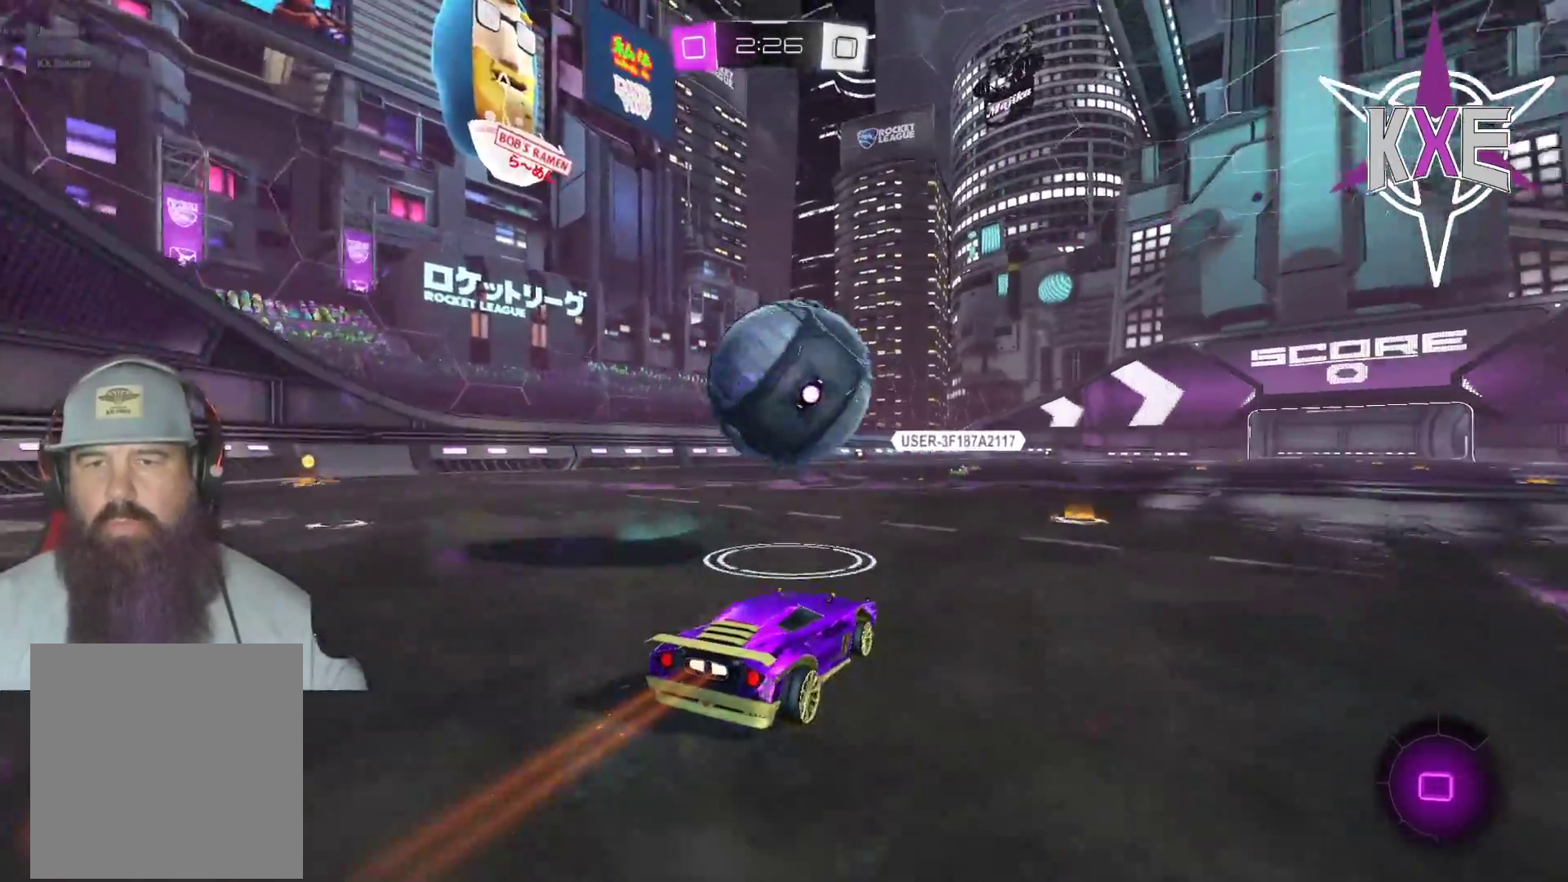
{"buttons": ["TRIANGLE", "R2"], "left_stick": "center", "right_stick": "center", "events": [[17, "R1", "up"], [100, "left_stick", "right"], [333, "left_stick", "center"], [450, "TRIANGLE", "down"]]}
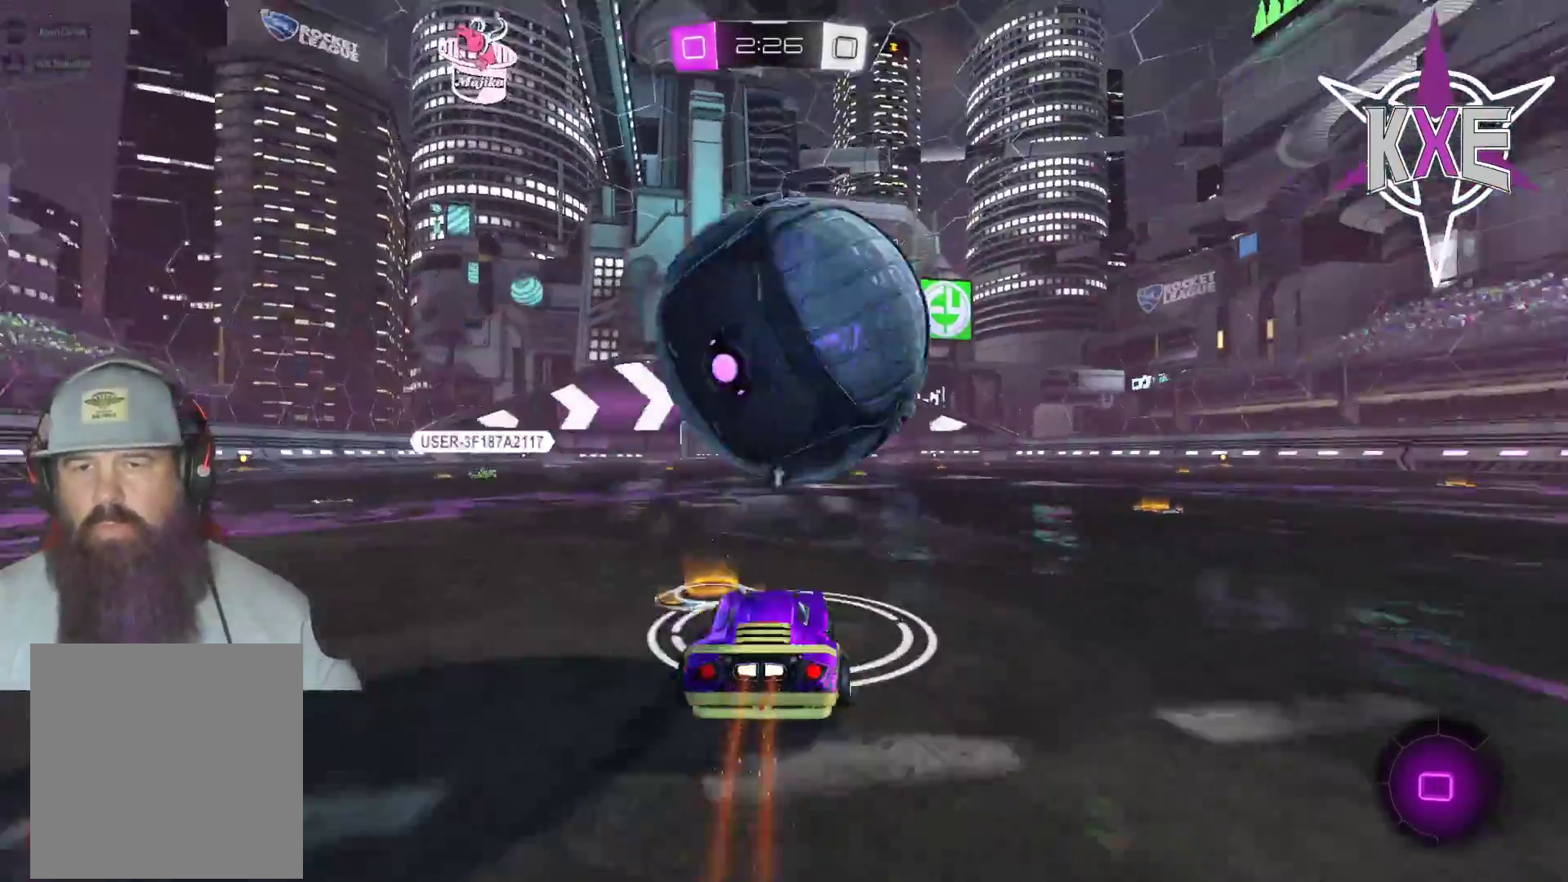
{"buttons": ["R2"], "left_stick": "left", "right_stick": "center", "events": [[50, "TRIANGLE", "up"], [50, "left_stick", "right"], [133, "left_stick", "center"], [400, "left_stick", "left"]]}
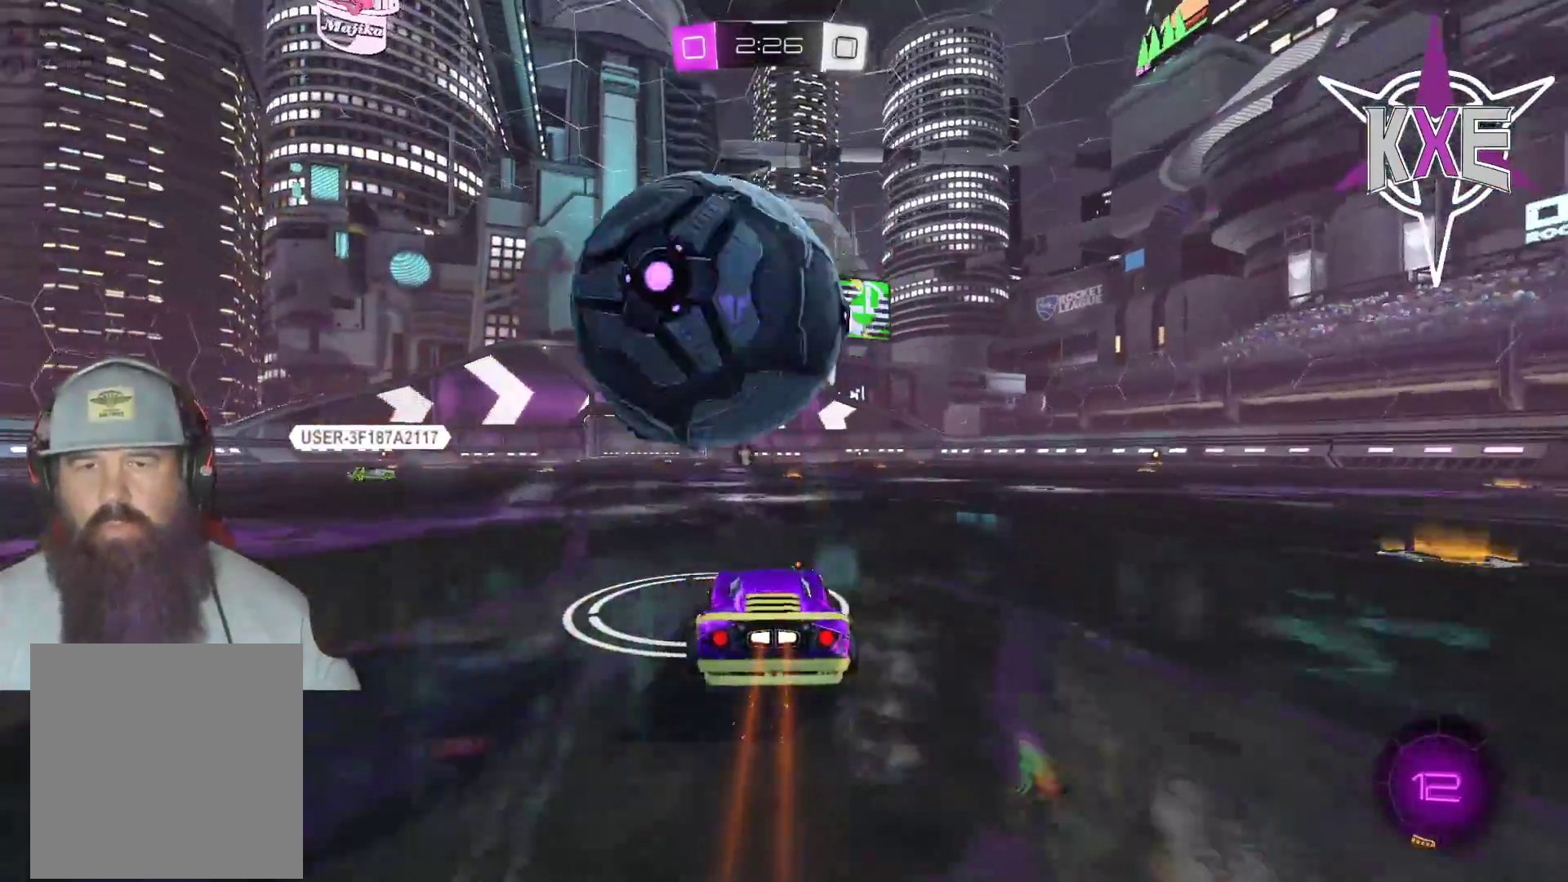
{"buttons": ["R2"], "left_stick": "up", "right_stick": "center", "events": [[50, "R1", "down"], [67, "left_stick", "up"], [83, "CROSS", "down"], [200, "CROSS", "up"], [250, "CROSS", "down"], [250, "L3", "down"], [467, "L3", "up"], [500, "CROSS", "up"], [500, "R1", "up"]]}
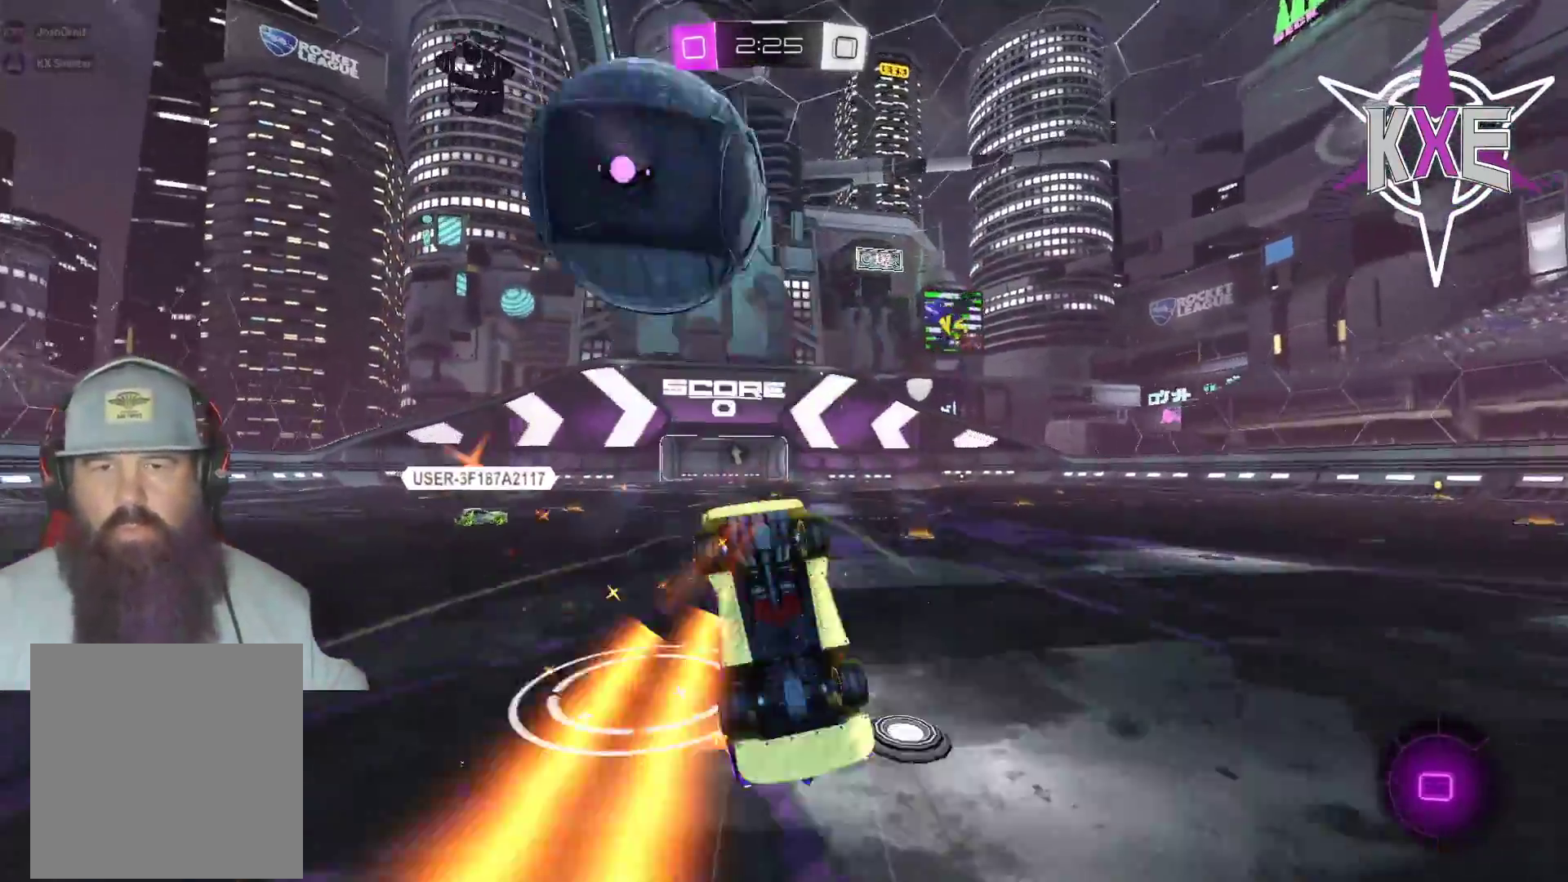
{"buttons": ["R2"], "left_stick": "center", "right_stick": "center", "events": [[33, "R2", "up"], [150, "R2", "down"], [200, "left_stick", "center"]]}
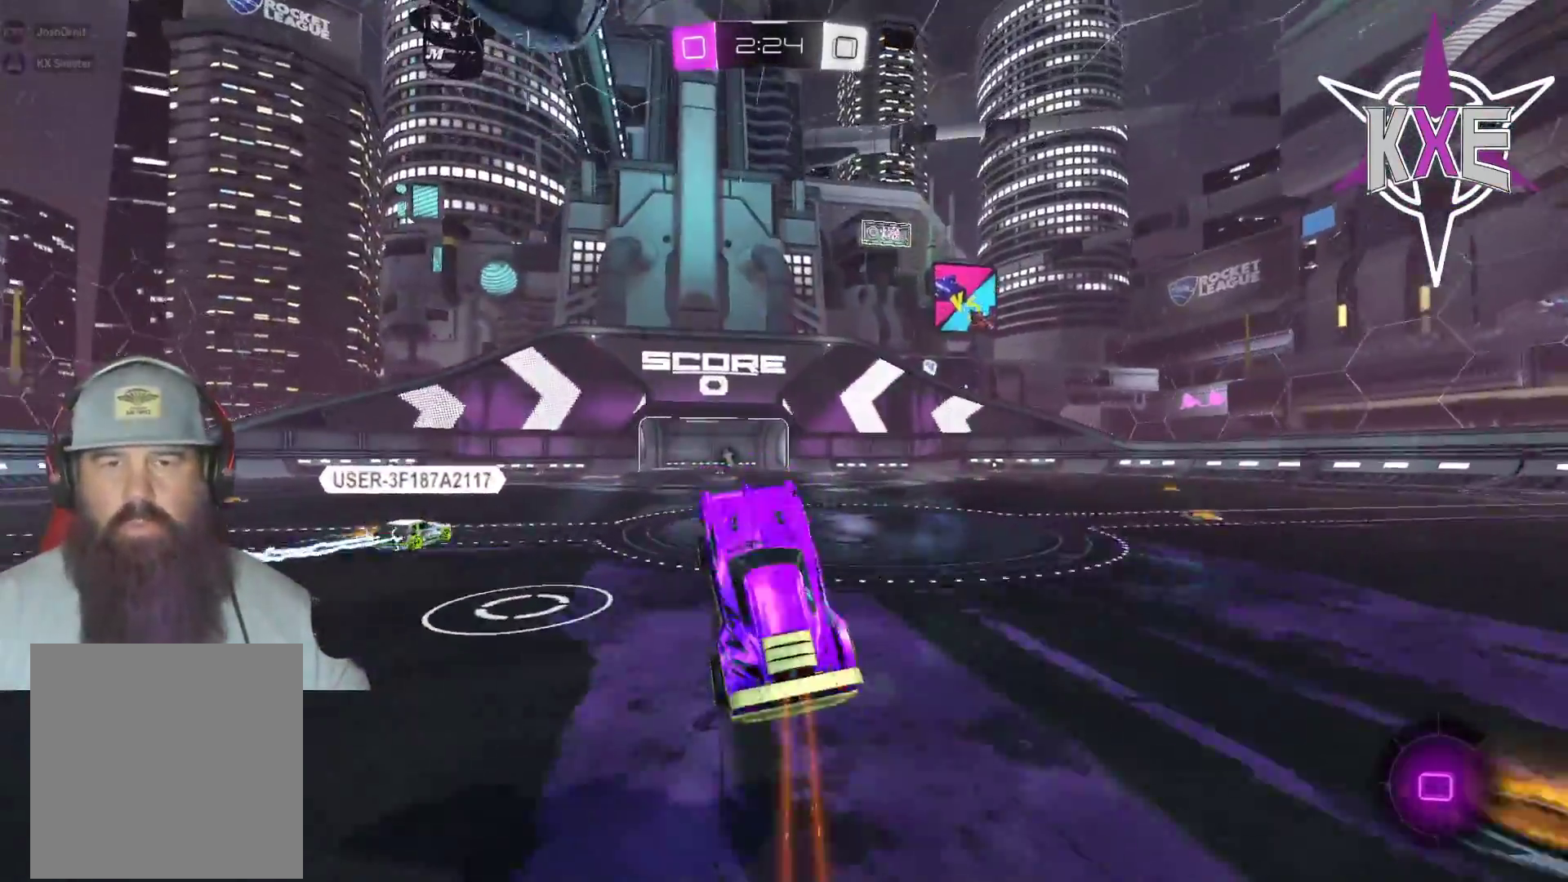
{"buttons": ["R2"], "left_stick": "center", "right_stick": "center", "events": [[183, "left_stick", "down"], [283, "left_stick", "center"]]}
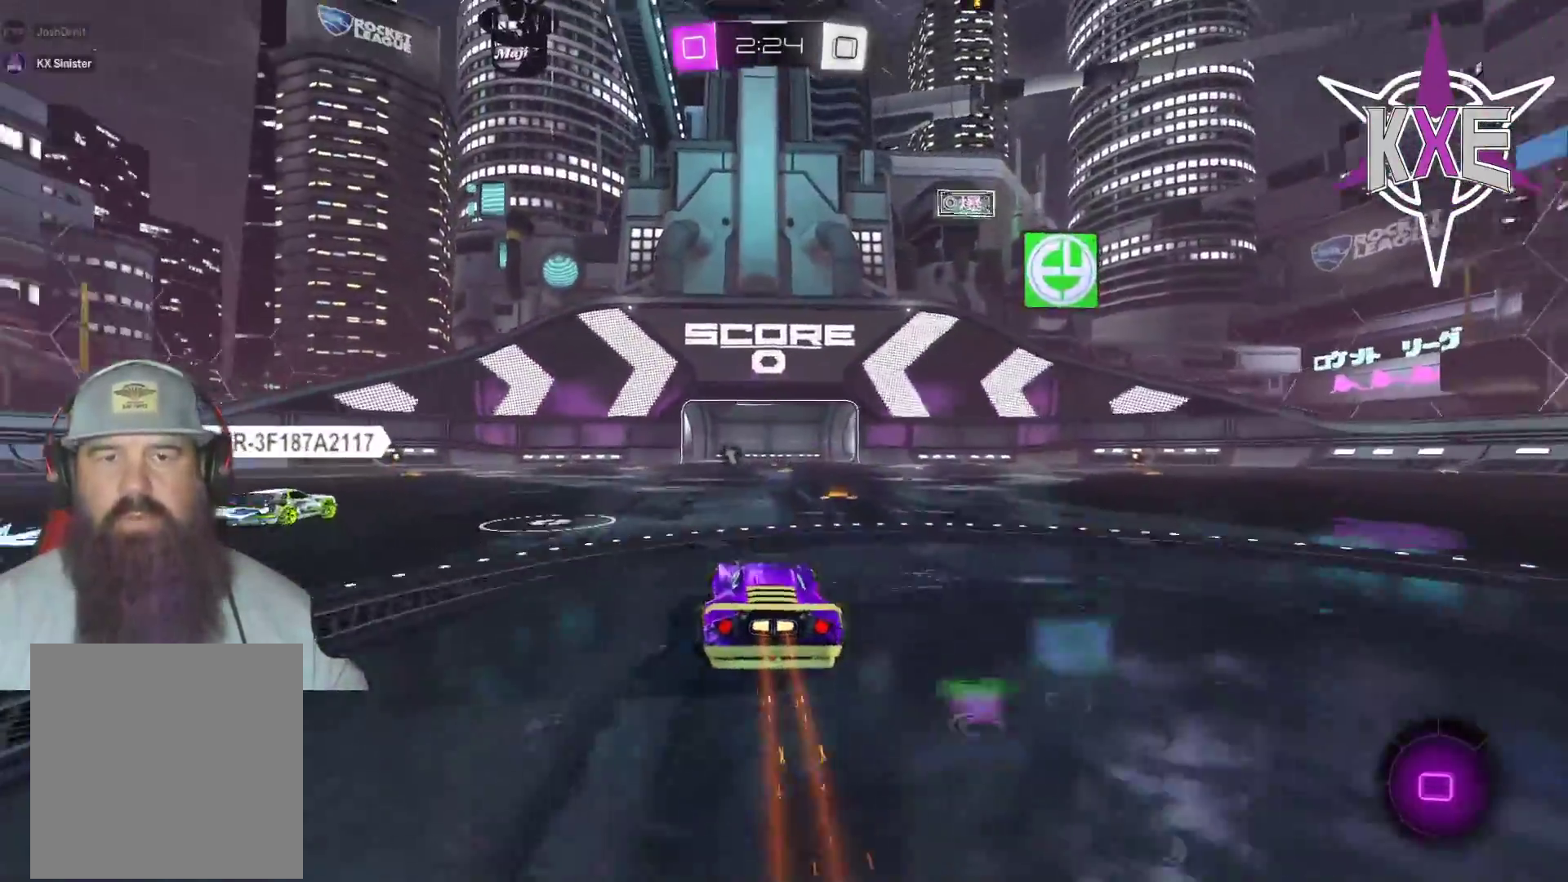
{"buttons": ["R2"], "left_stick": "center", "right_stick": "center", "events": [[17, "left_stick", "left"], [183, "left_stick", "center"]]}
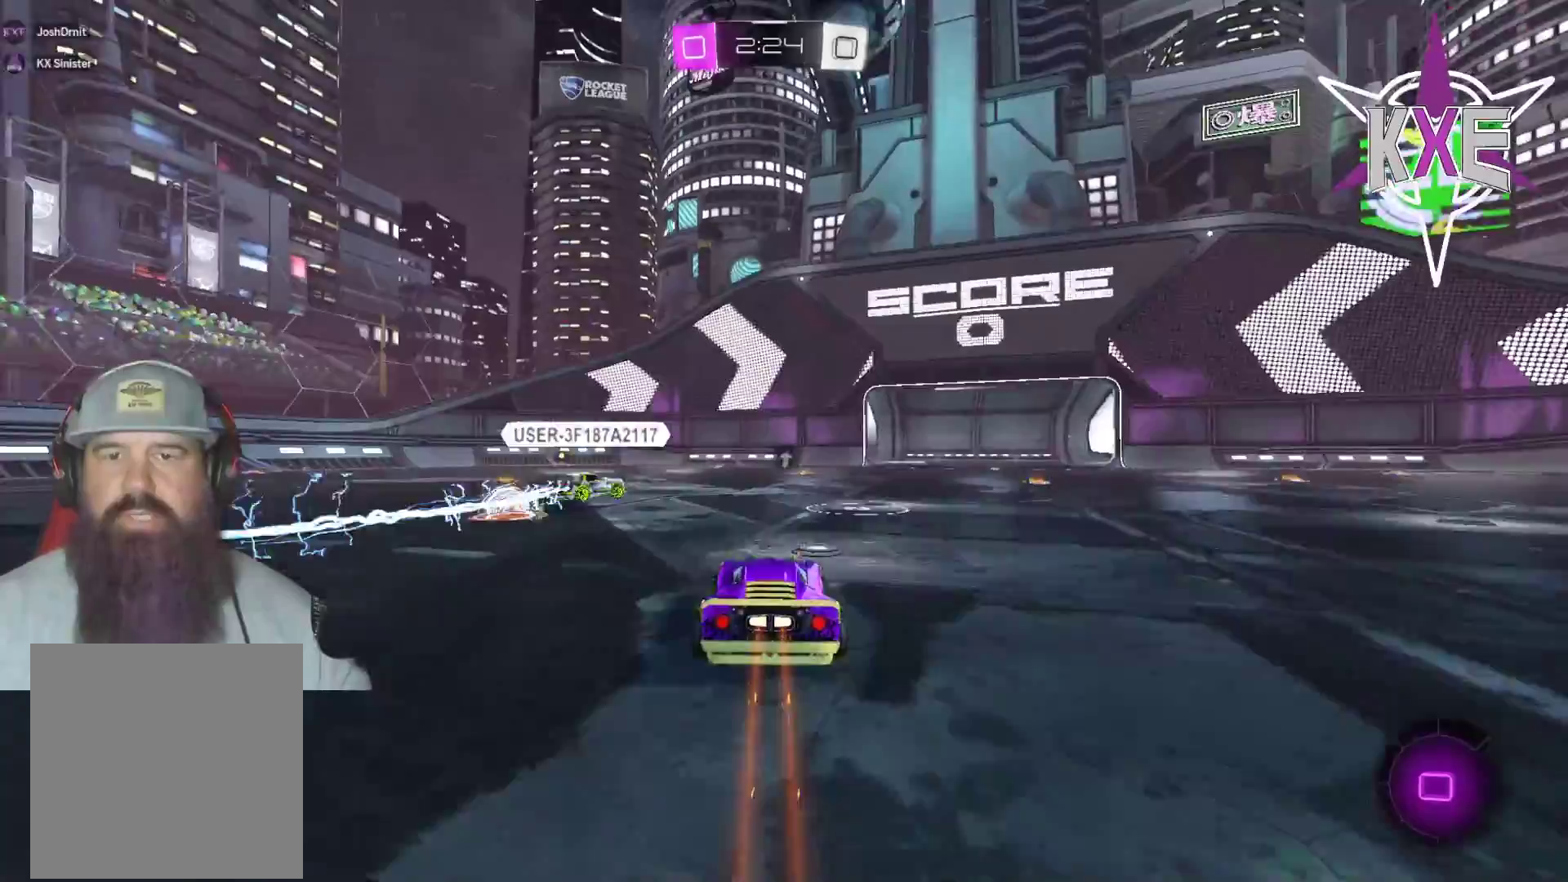
{"buttons": ["R2"], "left_stick": "up-left", "right_stick": "center", "events": [[217, "left_stick", "left"], [317, "left_stick", "up-left"]]}
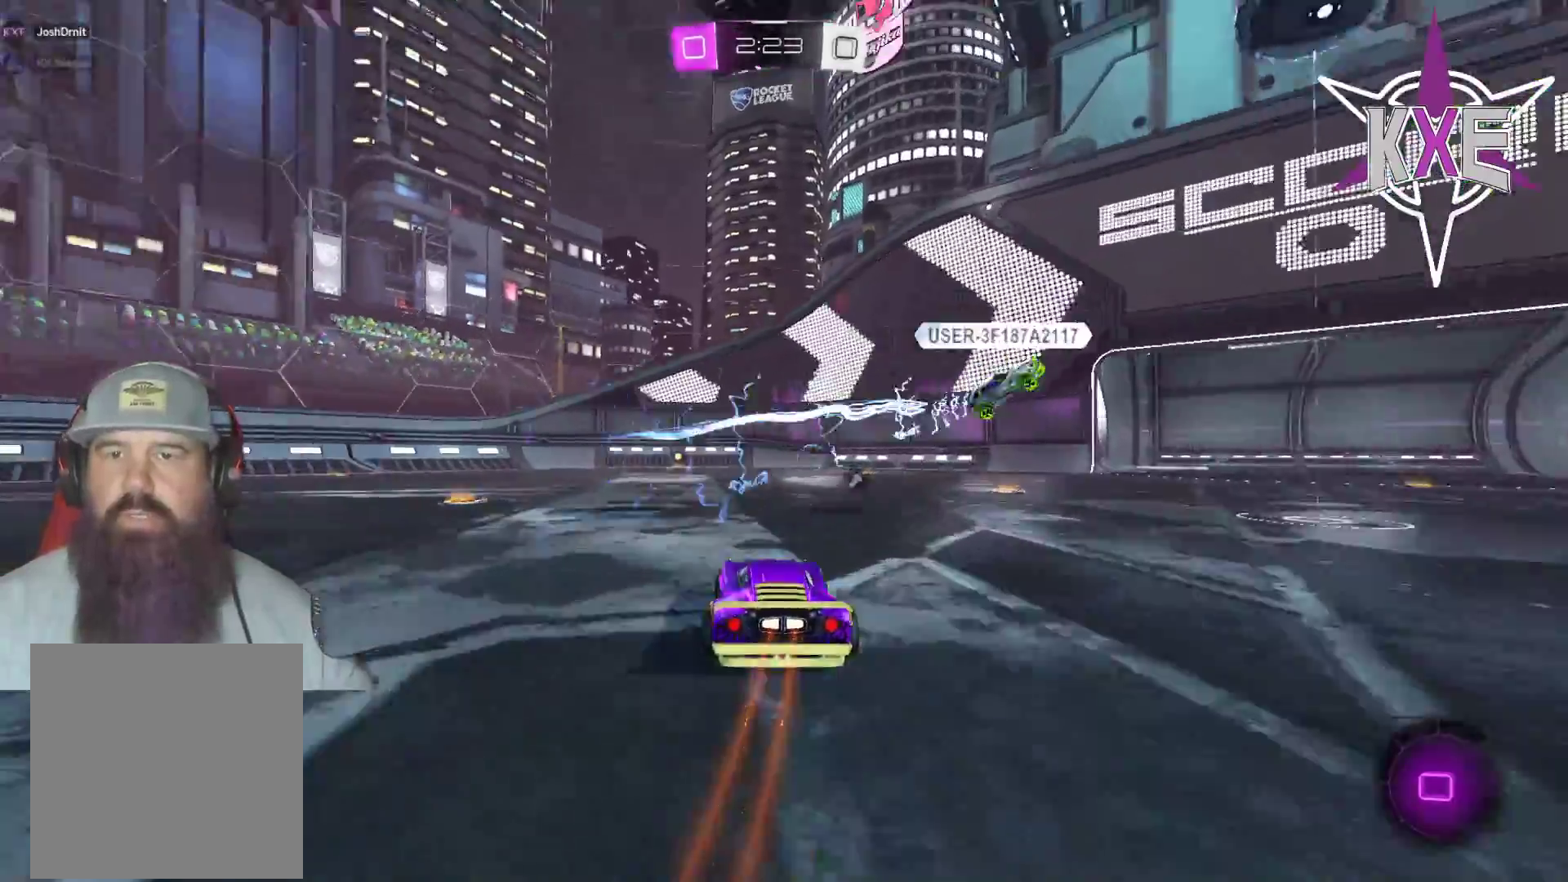
{"buttons": ["R2"], "left_stick": "center", "right_stick": "center", "events": [[133, "left_stick", "center"], [167, "TRIANGLE", "down"], [283, "TRIANGLE", "up"]]}
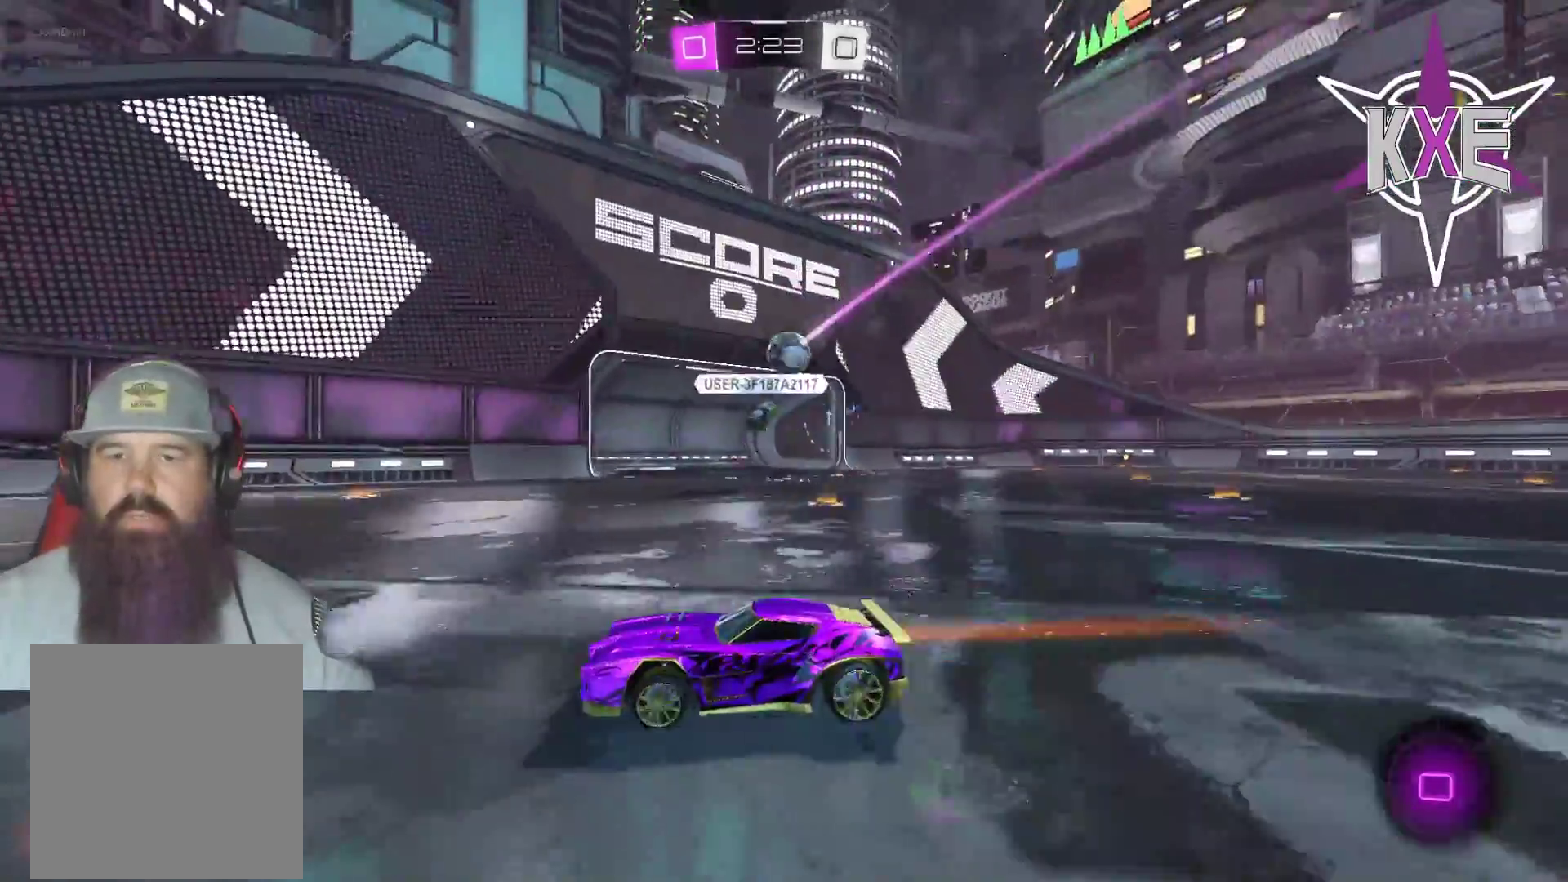
{"buttons": ["R2"], "left_stick": "right", "right_stick": "center", "events": [[450, "left_stick", "right"]]}
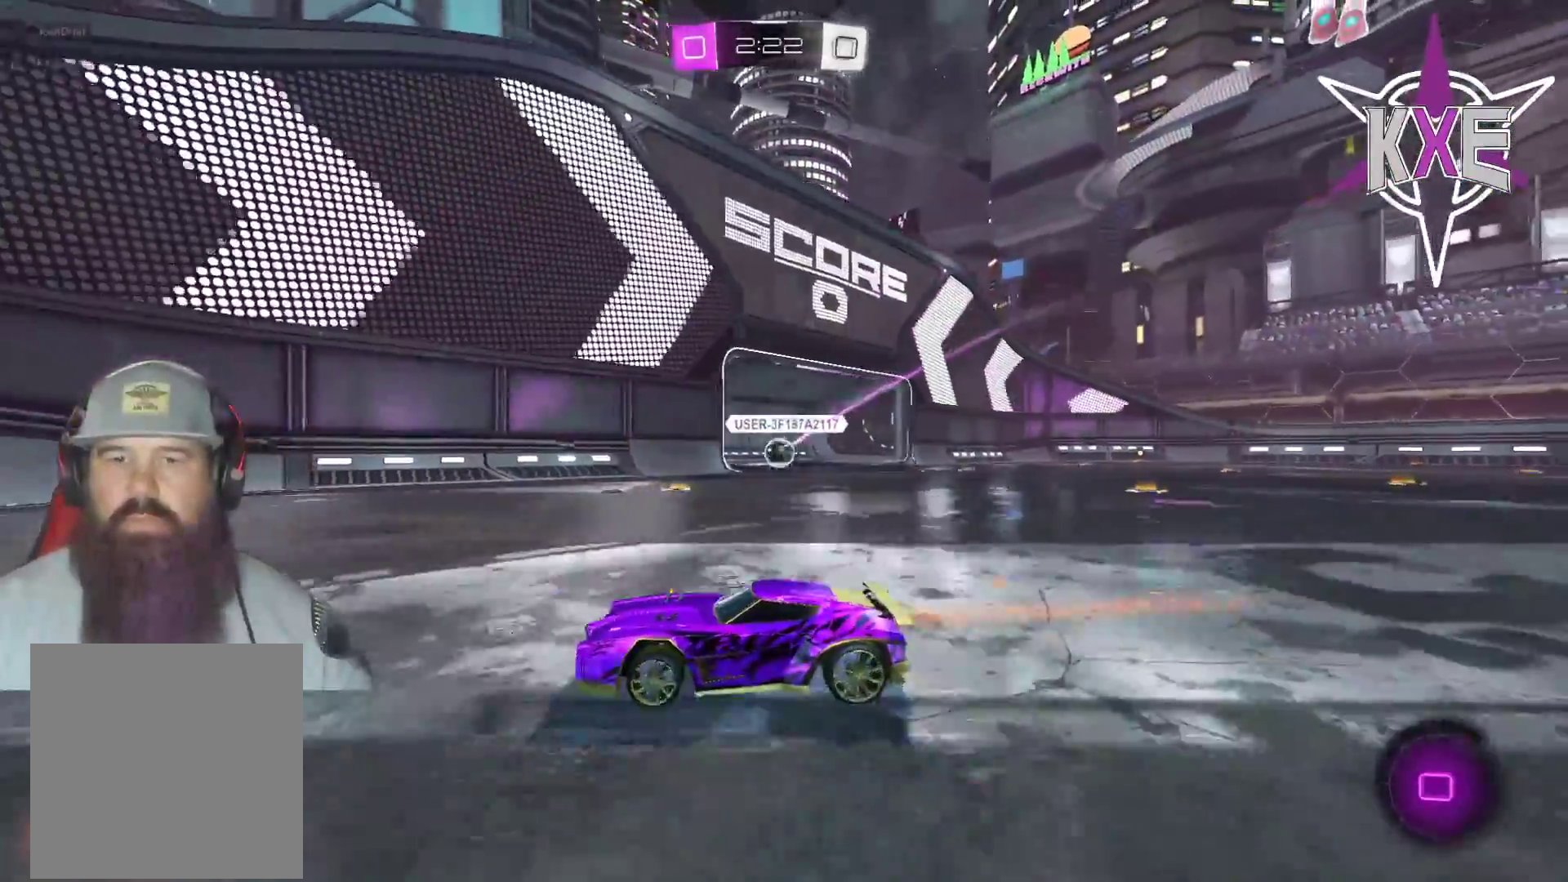
{"buttons": ["R2"], "left_stick": "center", "right_stick": "center", "events": [[167, "left_stick", "center"]]}
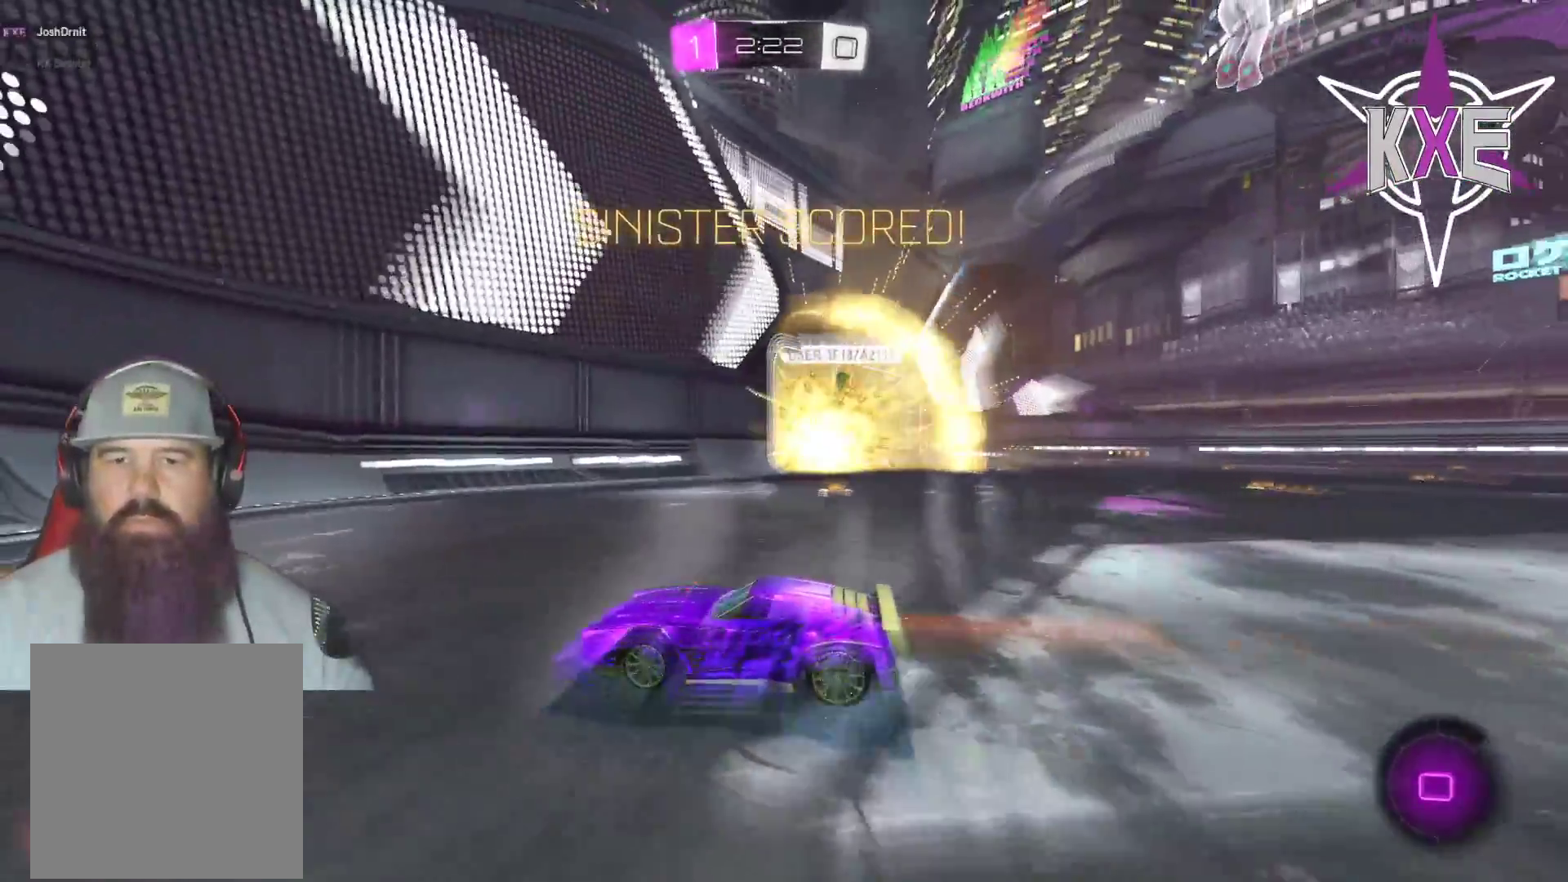
{"buttons": ["R2"], "left_stick": "center", "right_stick": "center", "events": [[33, "left_stick", "left"], [250, "left_stick", "center"]]}
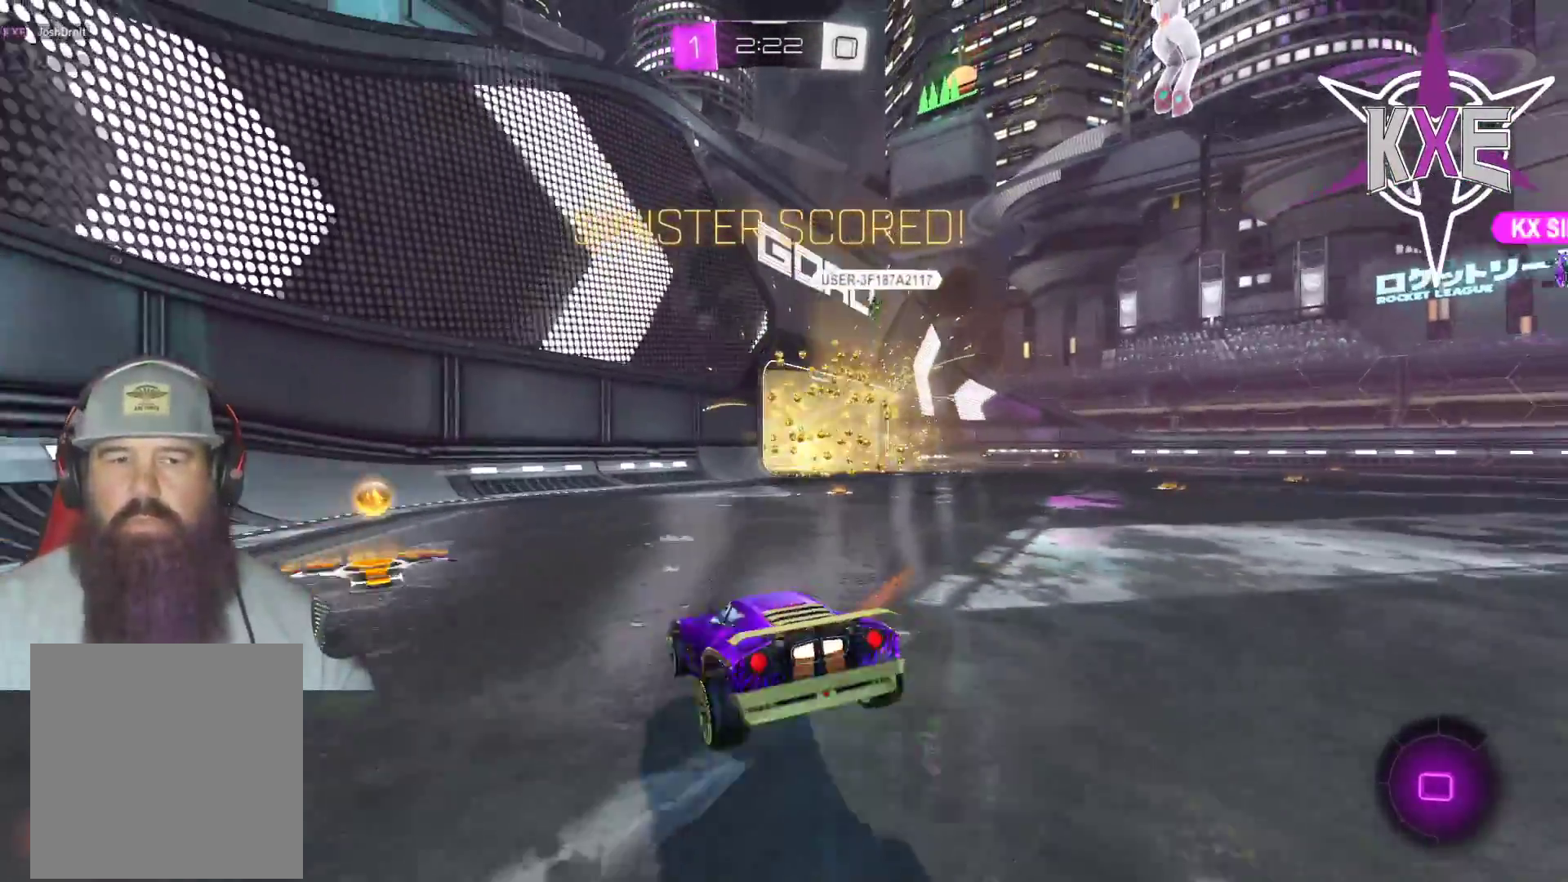
{"buttons": ["R2"], "left_stick": "right", "right_stick": "center", "events": [[267, "left_stick", "right"]]}
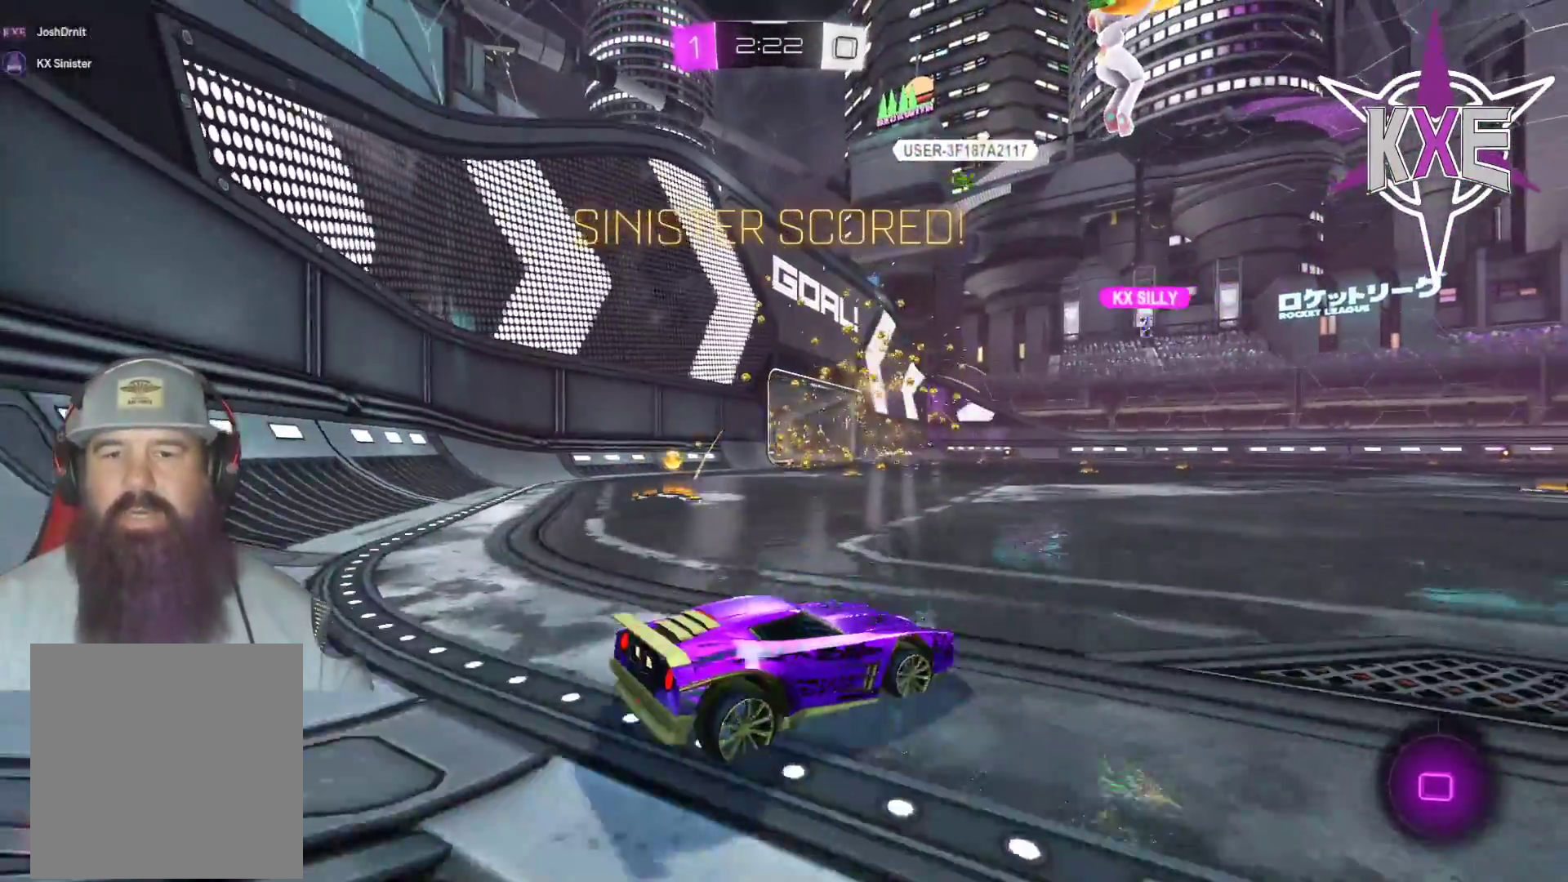
{"buttons": ["R2"], "left_stick": "right", "right_stick": "center", "events": []}
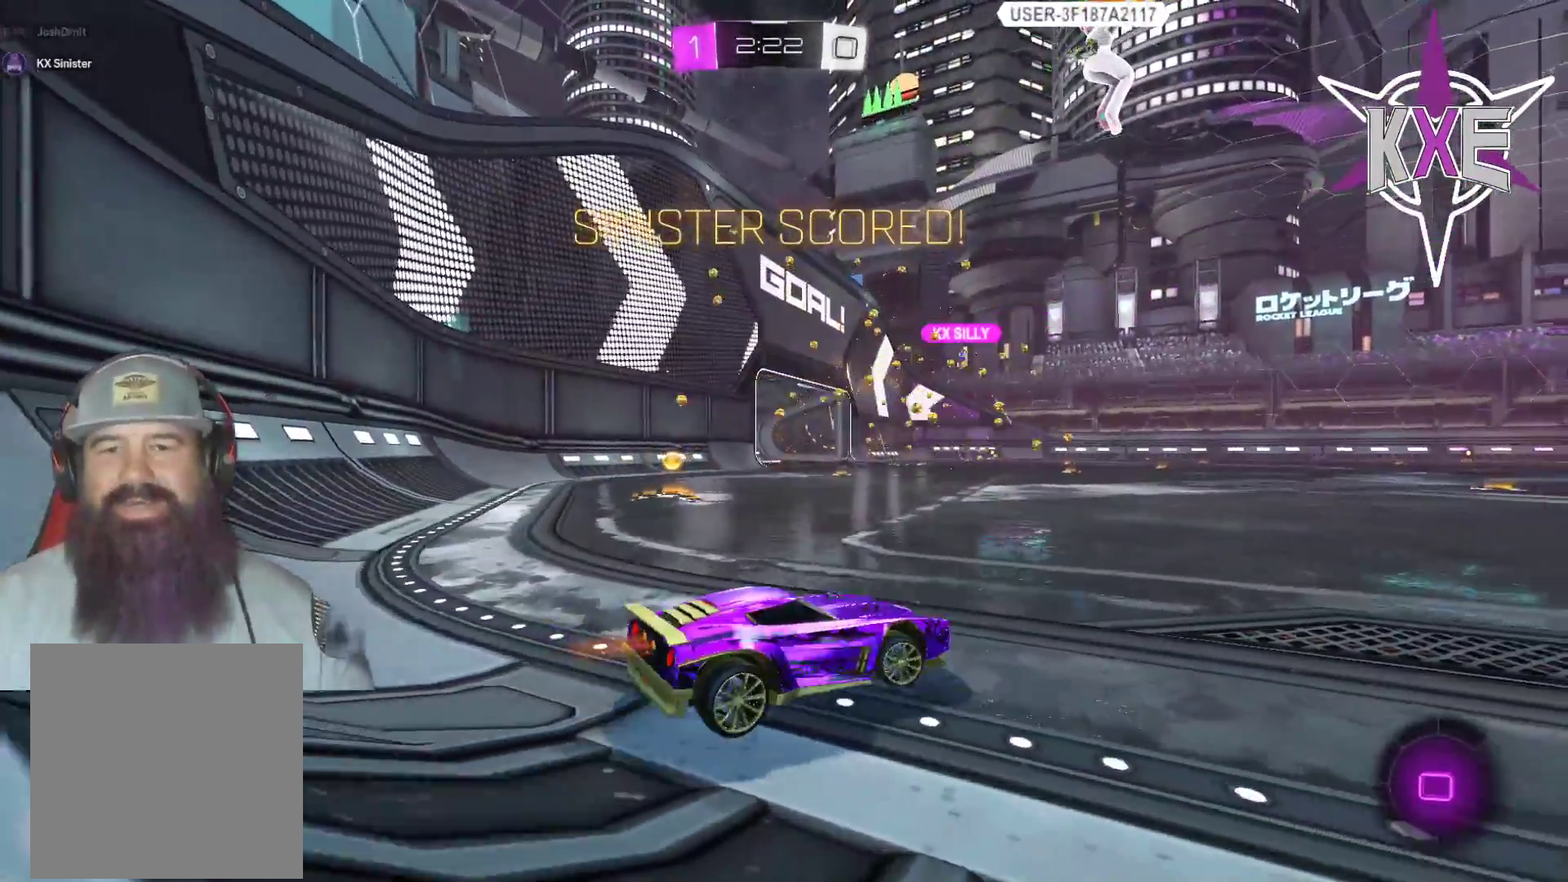
{"buttons": [], "left_stick": "center", "right_stick": "center", "events": [[83, "R2", "up"], [233, "left_stick", "center"]]}